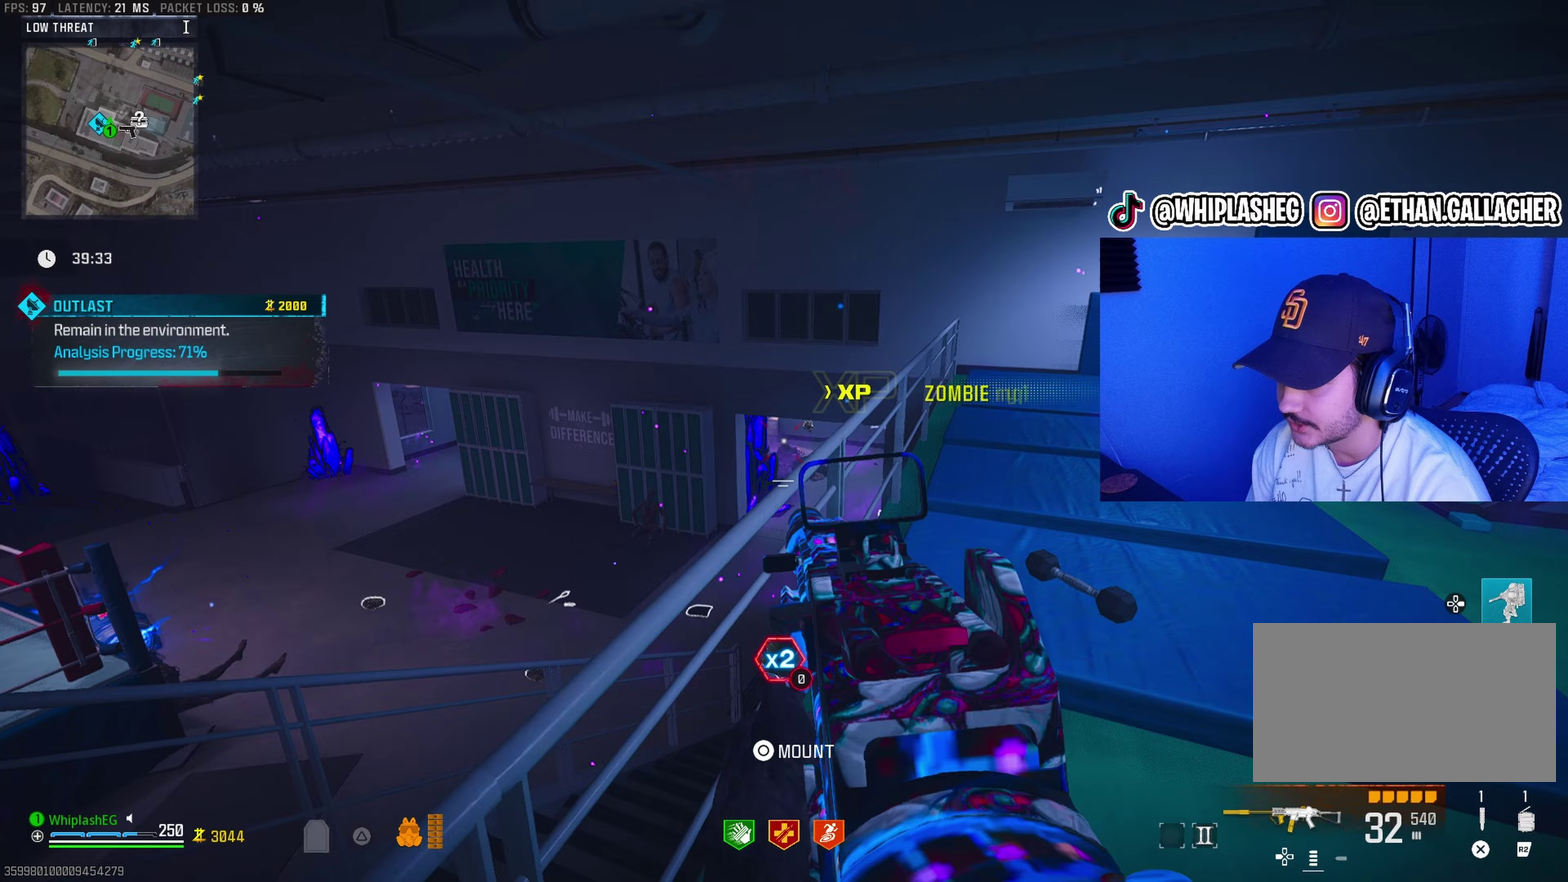
Gameplay with a controller (PlayStation layout); each line is a JSON object with the inputs held at the frame after it (dt_ms = milliseconds from this image to that frame). "events" lists button and stick changes between this image and that frame as [ms after this image, input, new state], when the widget could be followed in between.
{"dt_ms": 300, "buttons": [], "left_stick": "down", "right_stick": "right", "events": [[83, "left_stick", "down"], [117, "right_stick", "right"]]}
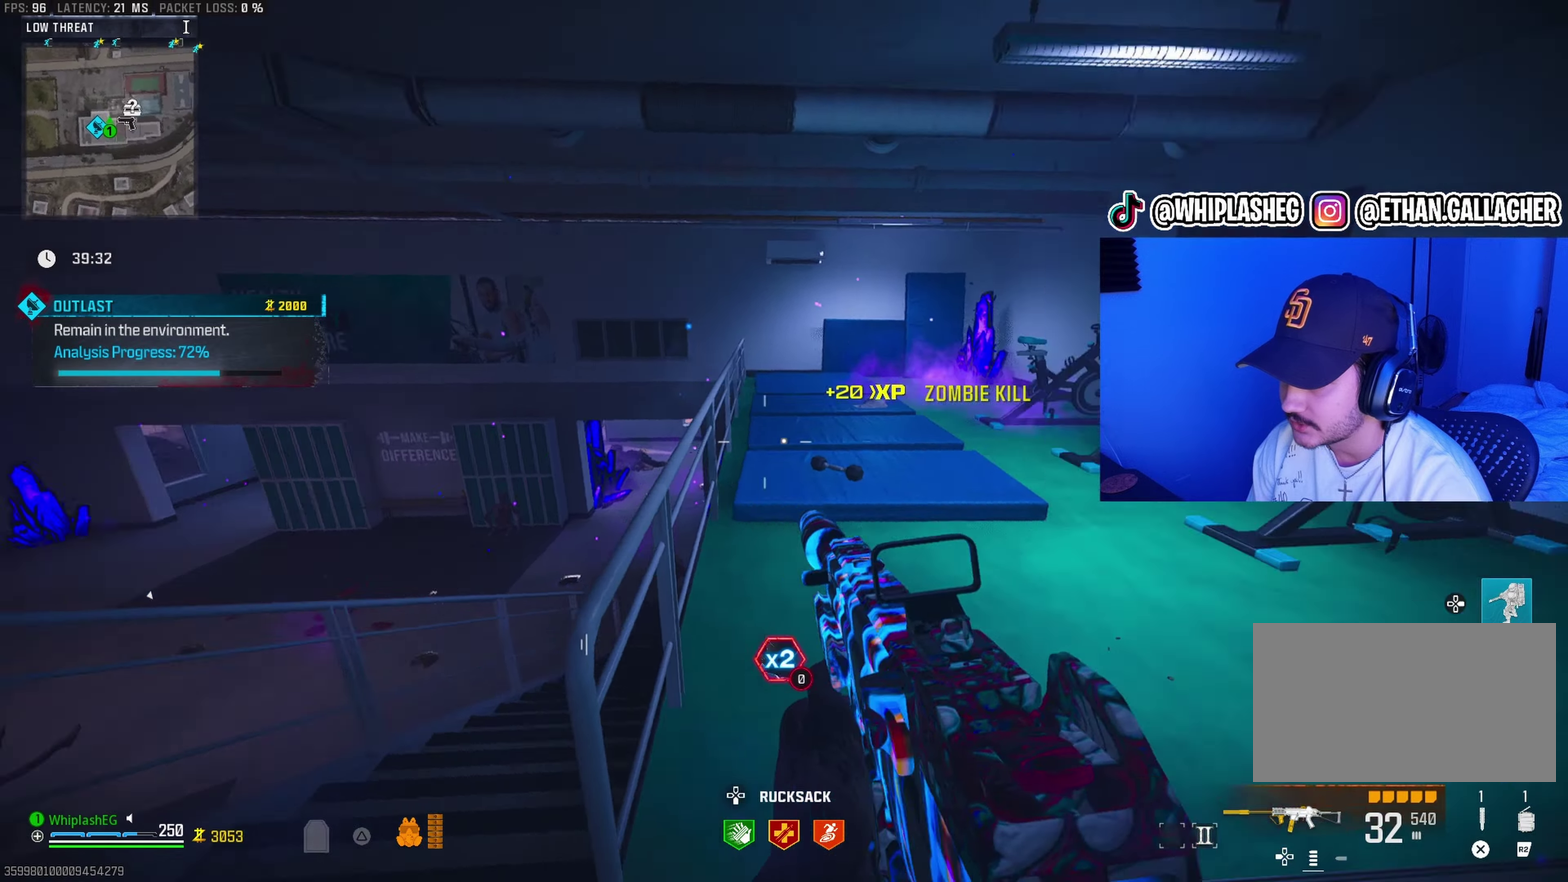
{"dt_ms": 900, "buttons": [], "left_stick": "right", "right_stick": "left", "events": [[100, "left_stick", "down-right"], [167, "right_stick", "up-right"], [233, "right_stick", "up"], [300, "right_stick", "center"], [367, "left_stick", "up-left"], [367, "right_stick", "right"], [450, "right_stick", "center"], [483, "left_stick", "center"], [583, "right_stick", "right"], [617, "left_stick", "up"], [700, "left_stick", "up-right"], [783, "left_stick", "right"], [900, "right_stick", "left"]]}
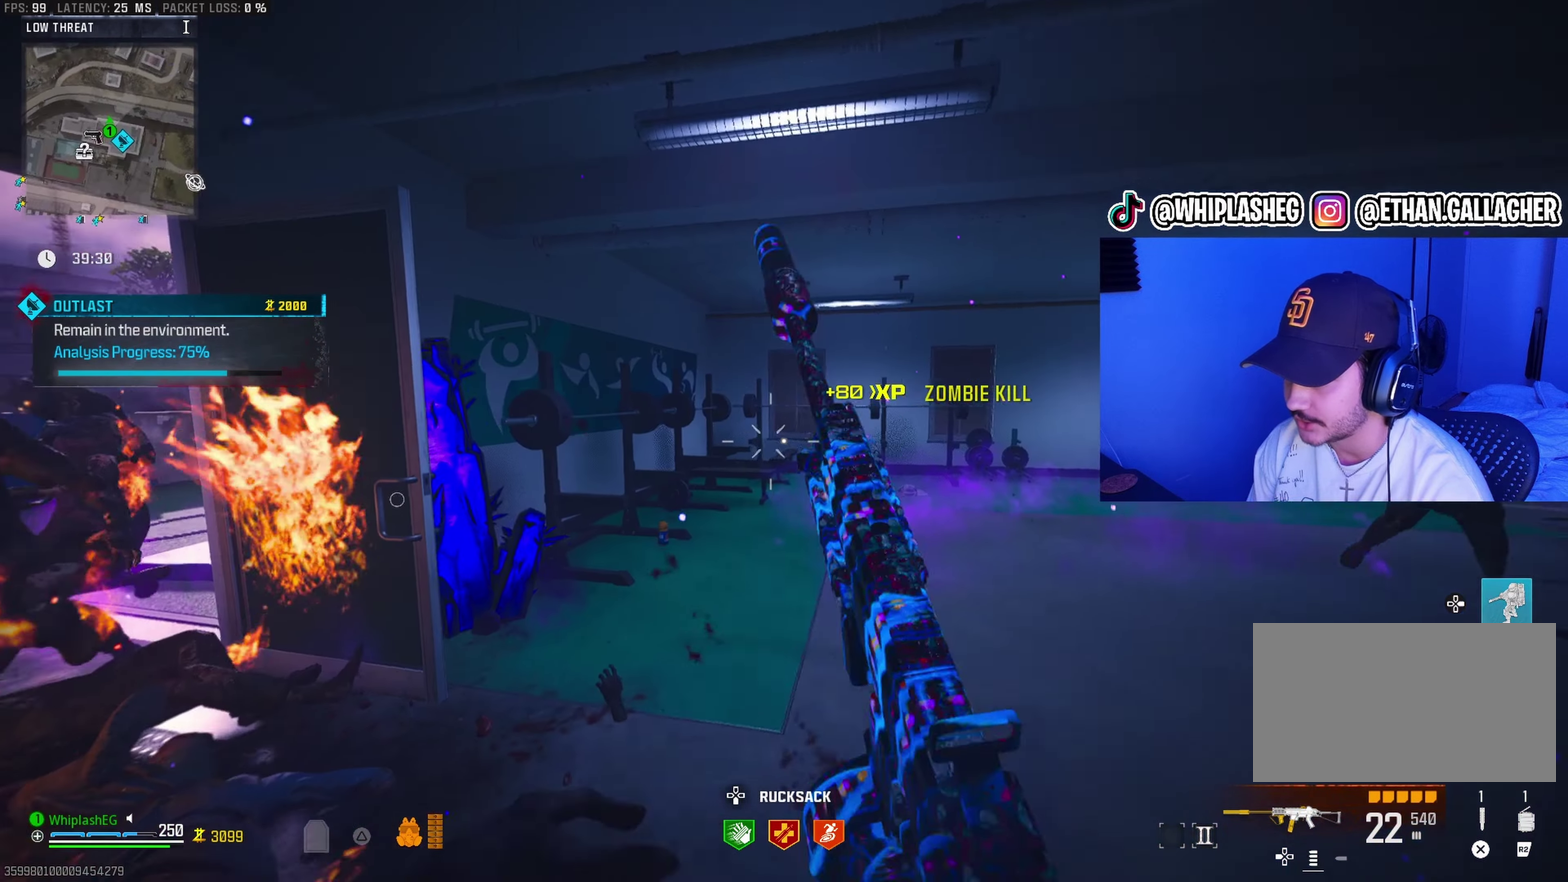
{"dt_ms": 300, "buttons": ["L3"], "left_stick": "up-right", "right_stick": "right"}
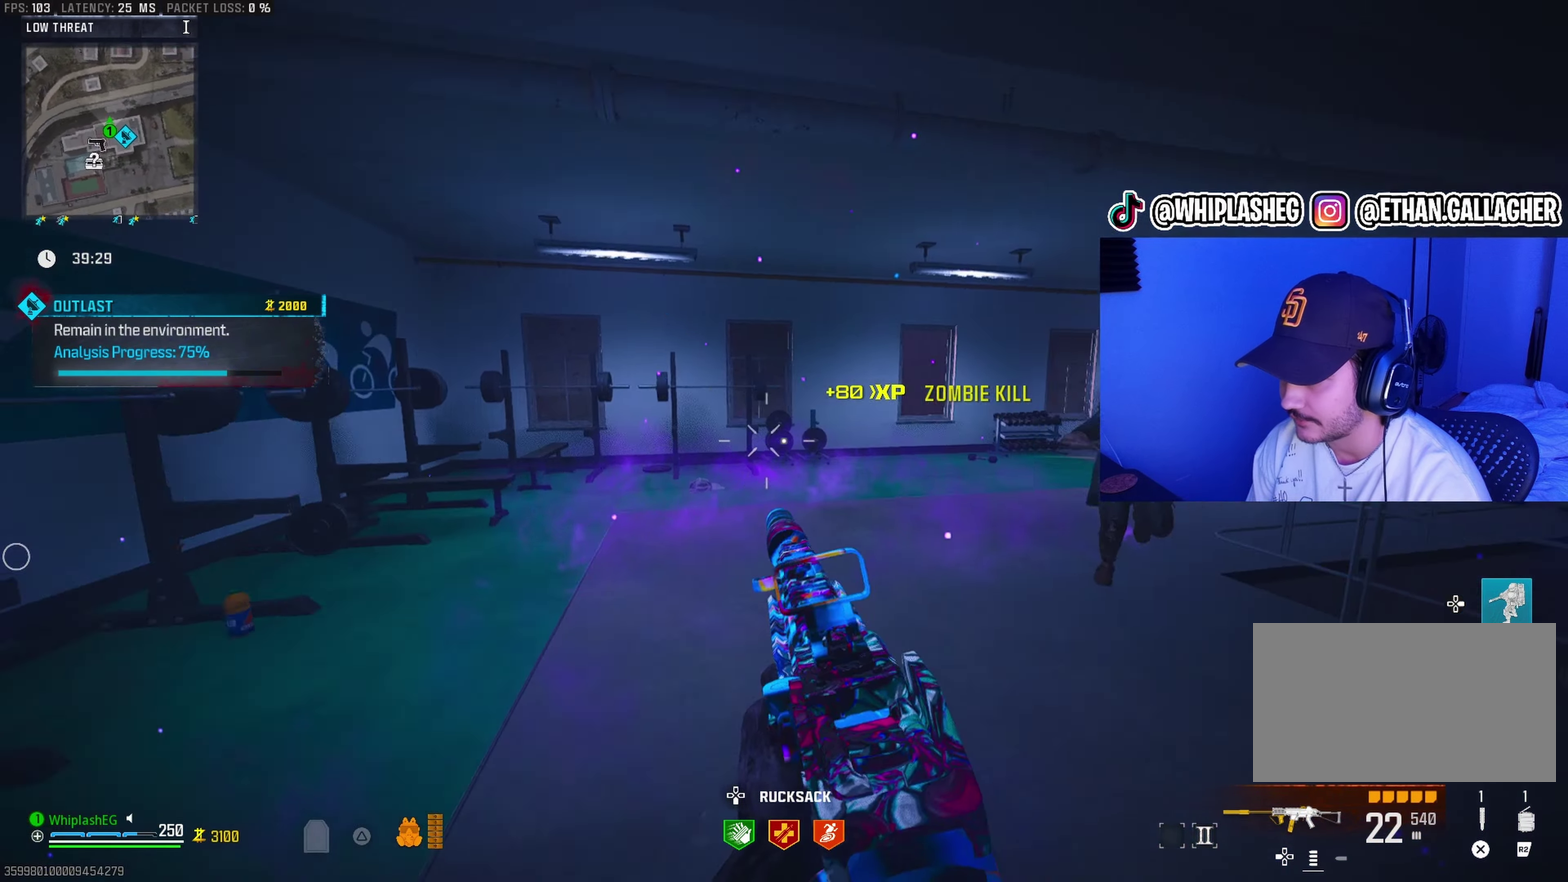
{"dt_ms": 700, "buttons": ["L1"], "left_stick": "down-right", "right_stick": "center"}
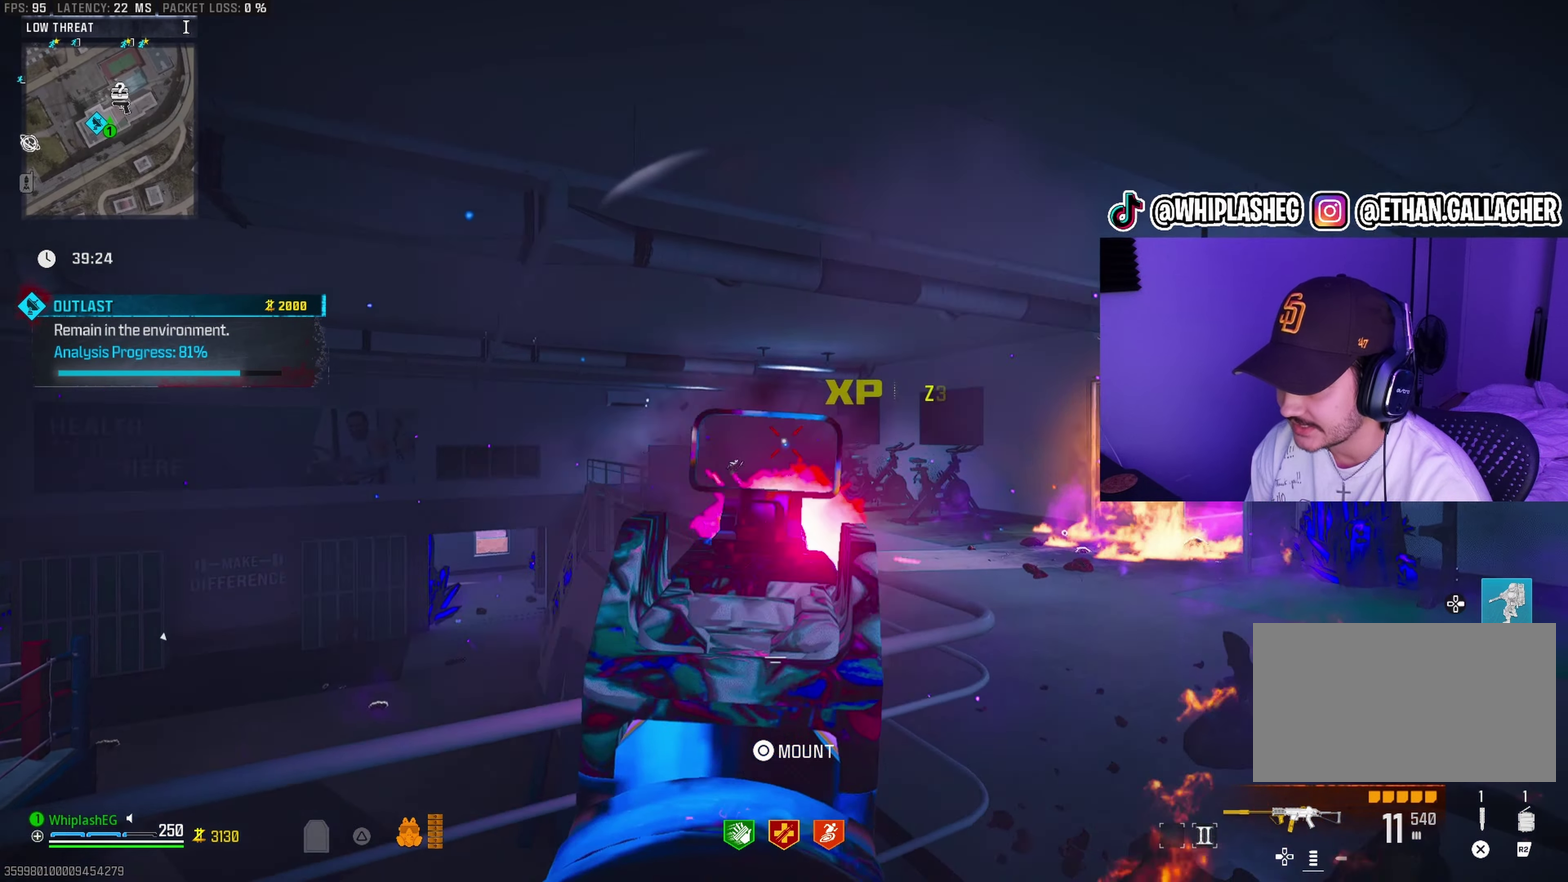
{"dt_ms": 300, "buttons": [], "left_stick": "down-right", "right_stick": "center", "events": [[17, "L1", "up"]]}
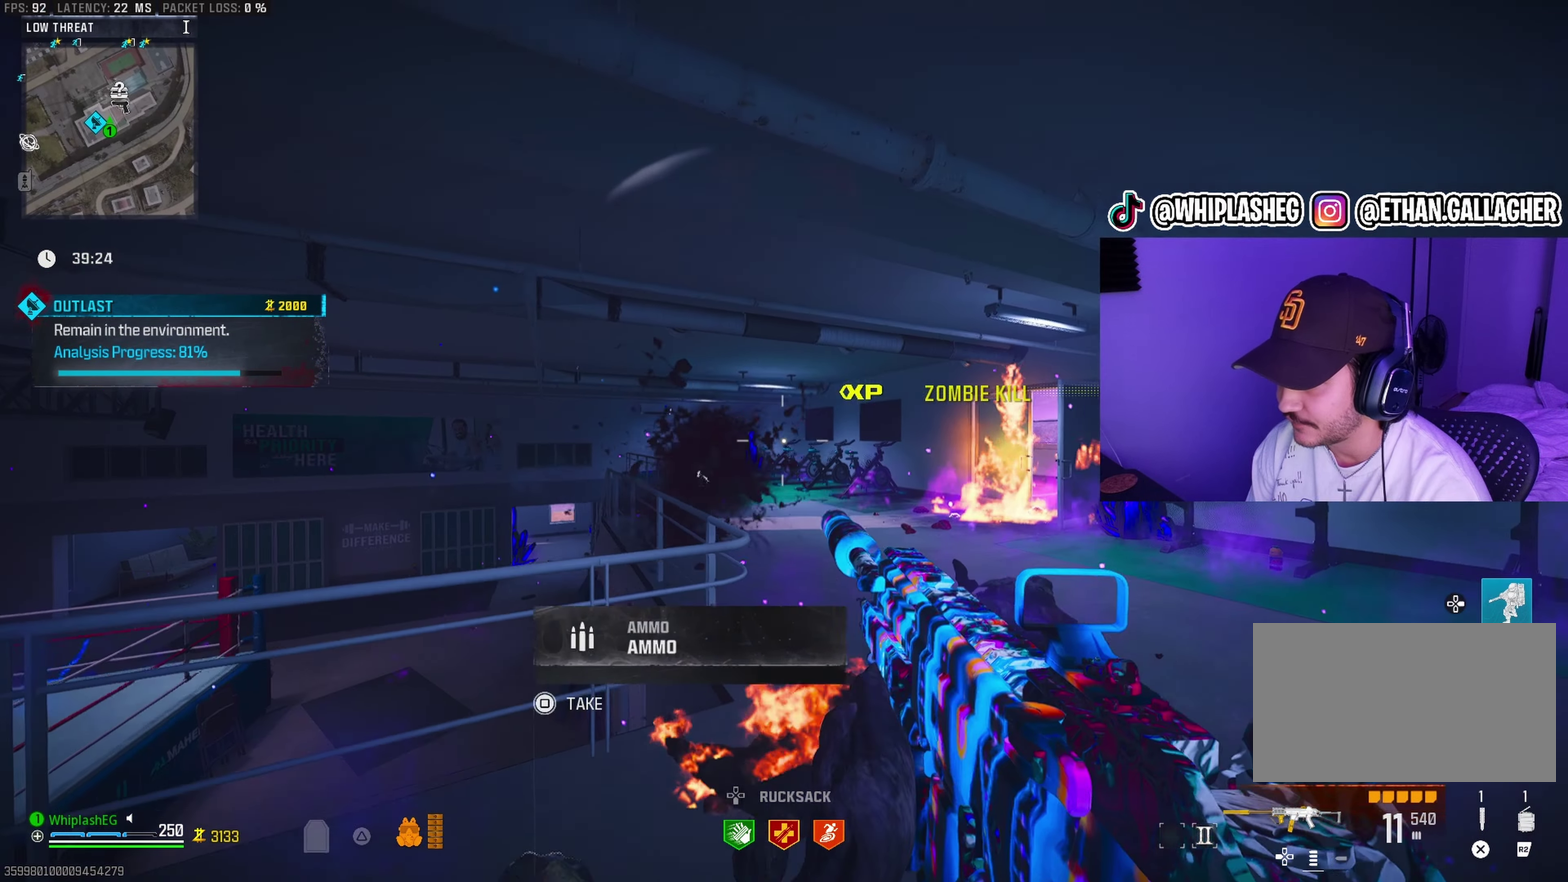
{"dt_ms": 600, "buttons": [], "left_stick": "down-right", "right_stick": "left", "events": [[17, "right_stick", "down-right"], [133, "right_stick", "center"], [217, "left_stick", "up-right"], [250, "L3", "down"], [250, "right_stick", "right"], [350, "right_stick", "center"], [383, "L3", "up"], [500, "left_stick", "down-right"], [533, "right_stick", "left"]]}
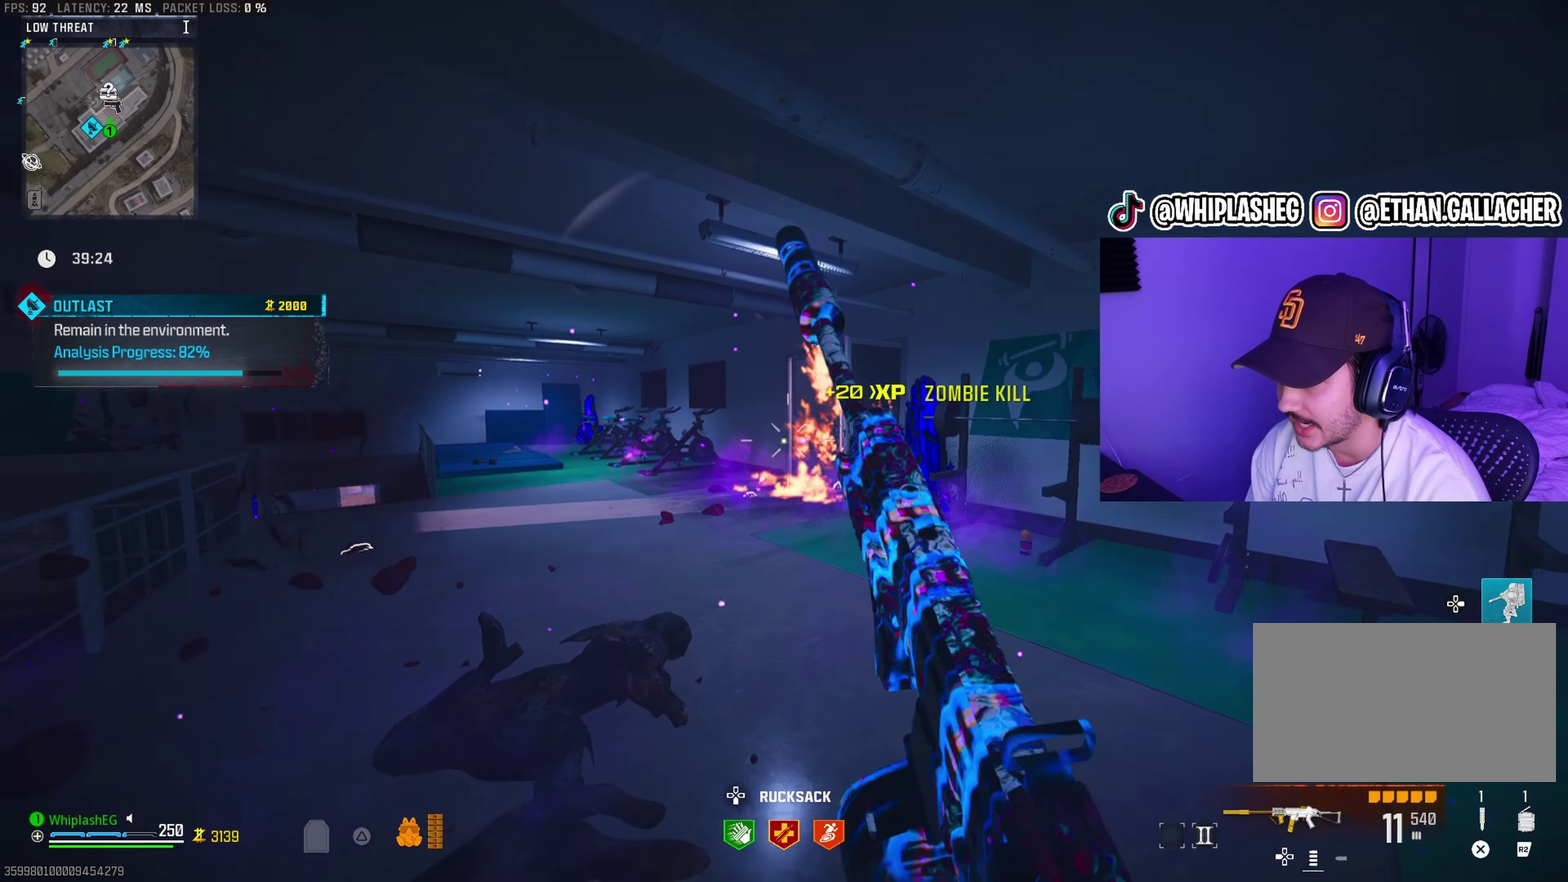
{"dt_ms": 400, "buttons": [], "left_stick": "left", "right_stick": "left", "events": [[183, "right_stick", "center"], [283, "left_stick", "down-left"], [317, "right_stick", "left"], [383, "left_stick", "left"]]}
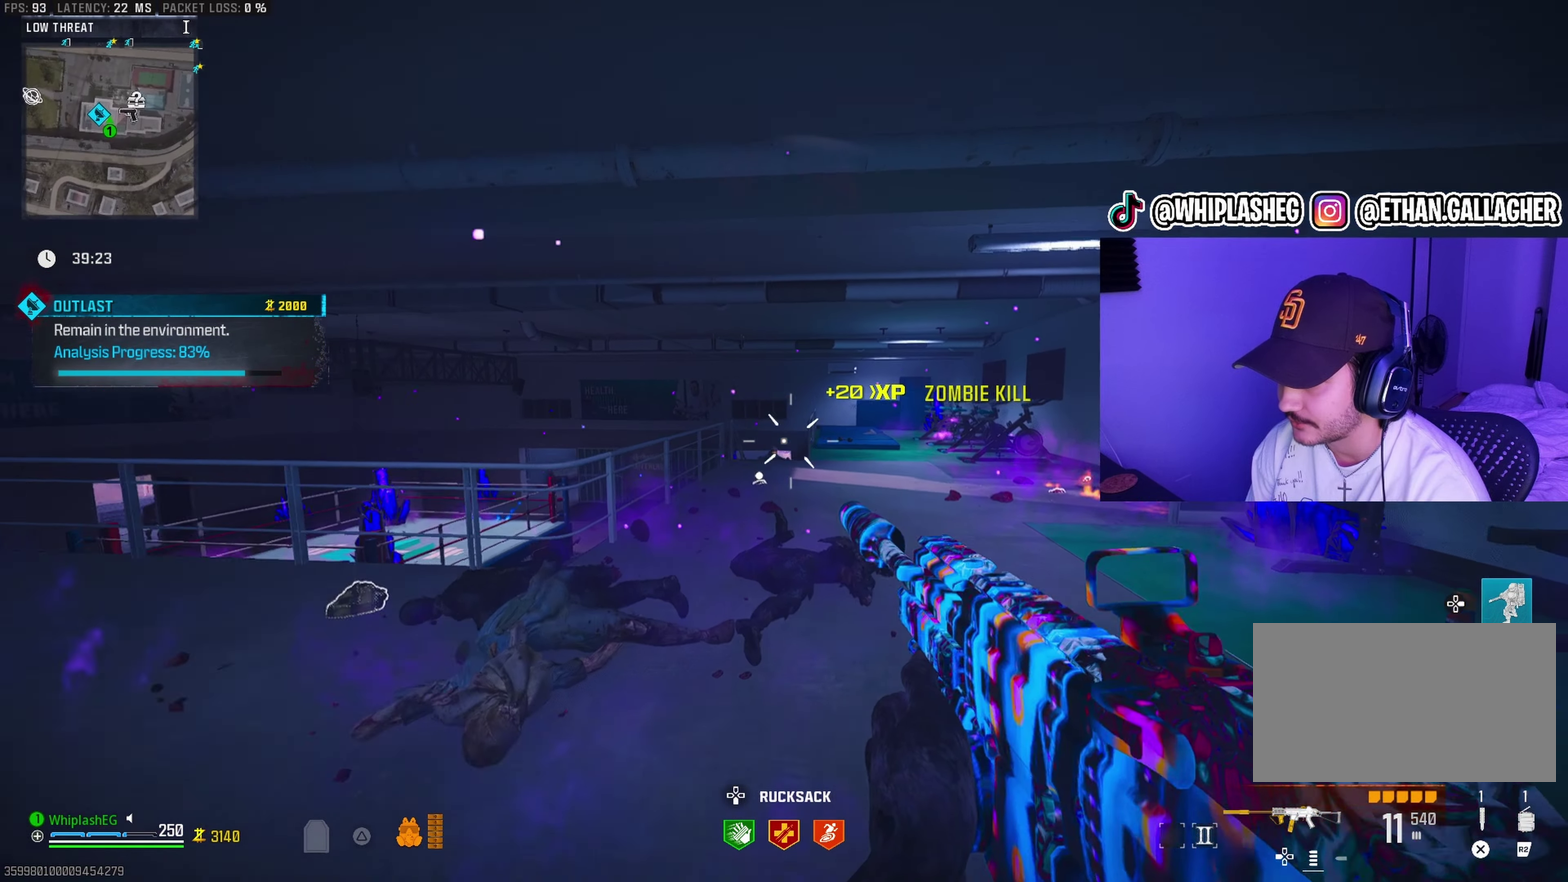
{"dt_ms": 500, "buttons": ["L1", "R1"], "left_stick": "right", "right_stick": "center"}
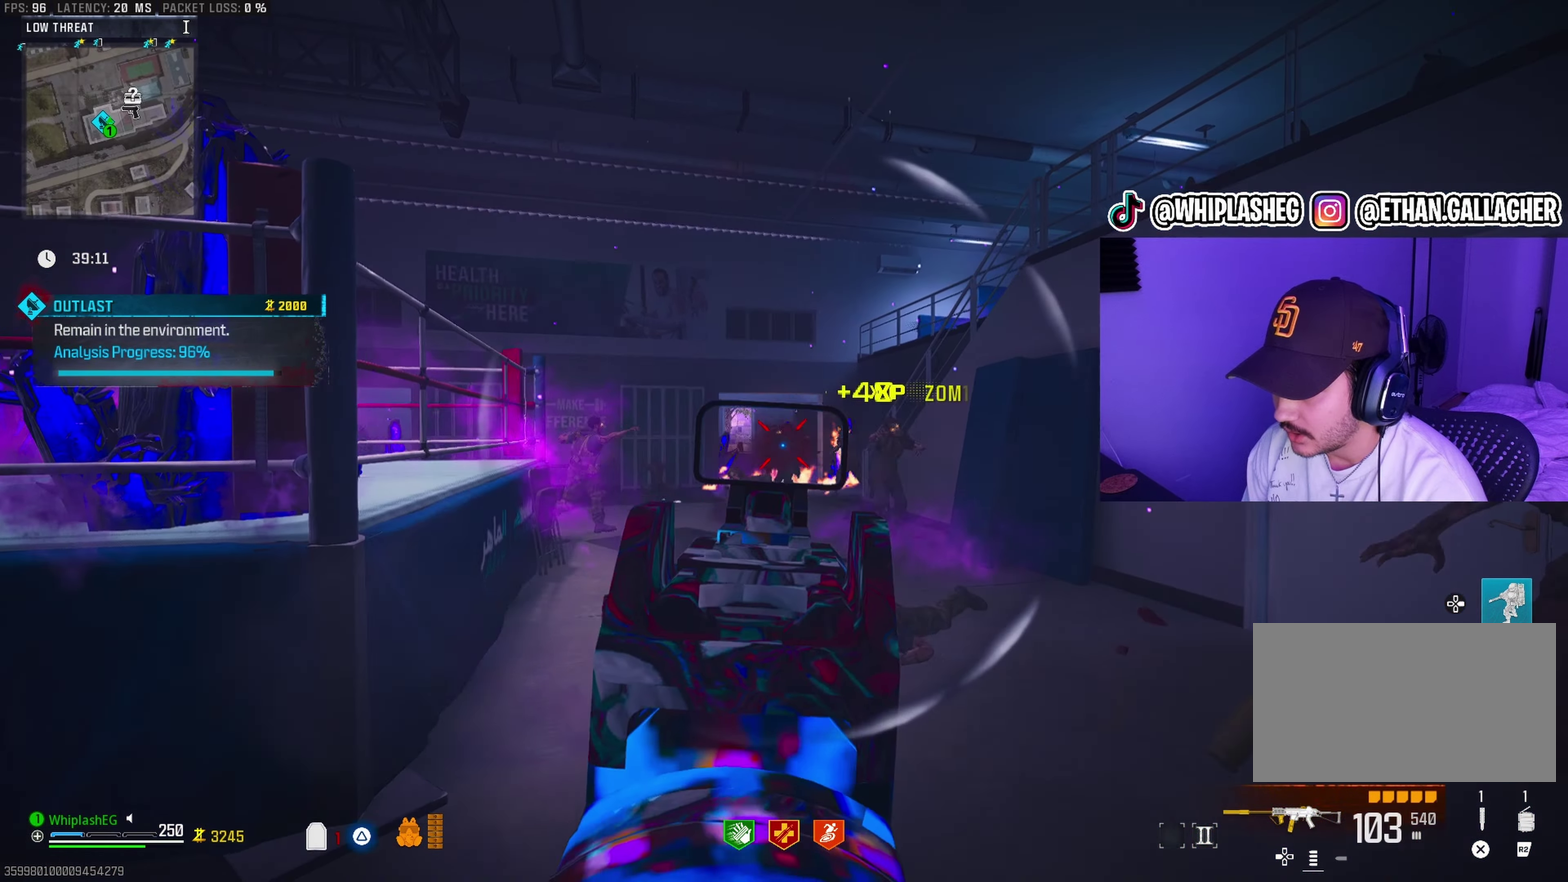
{"dt_ms": 500, "buttons": [], "left_stick": "down-left", "right_stick": "right"}
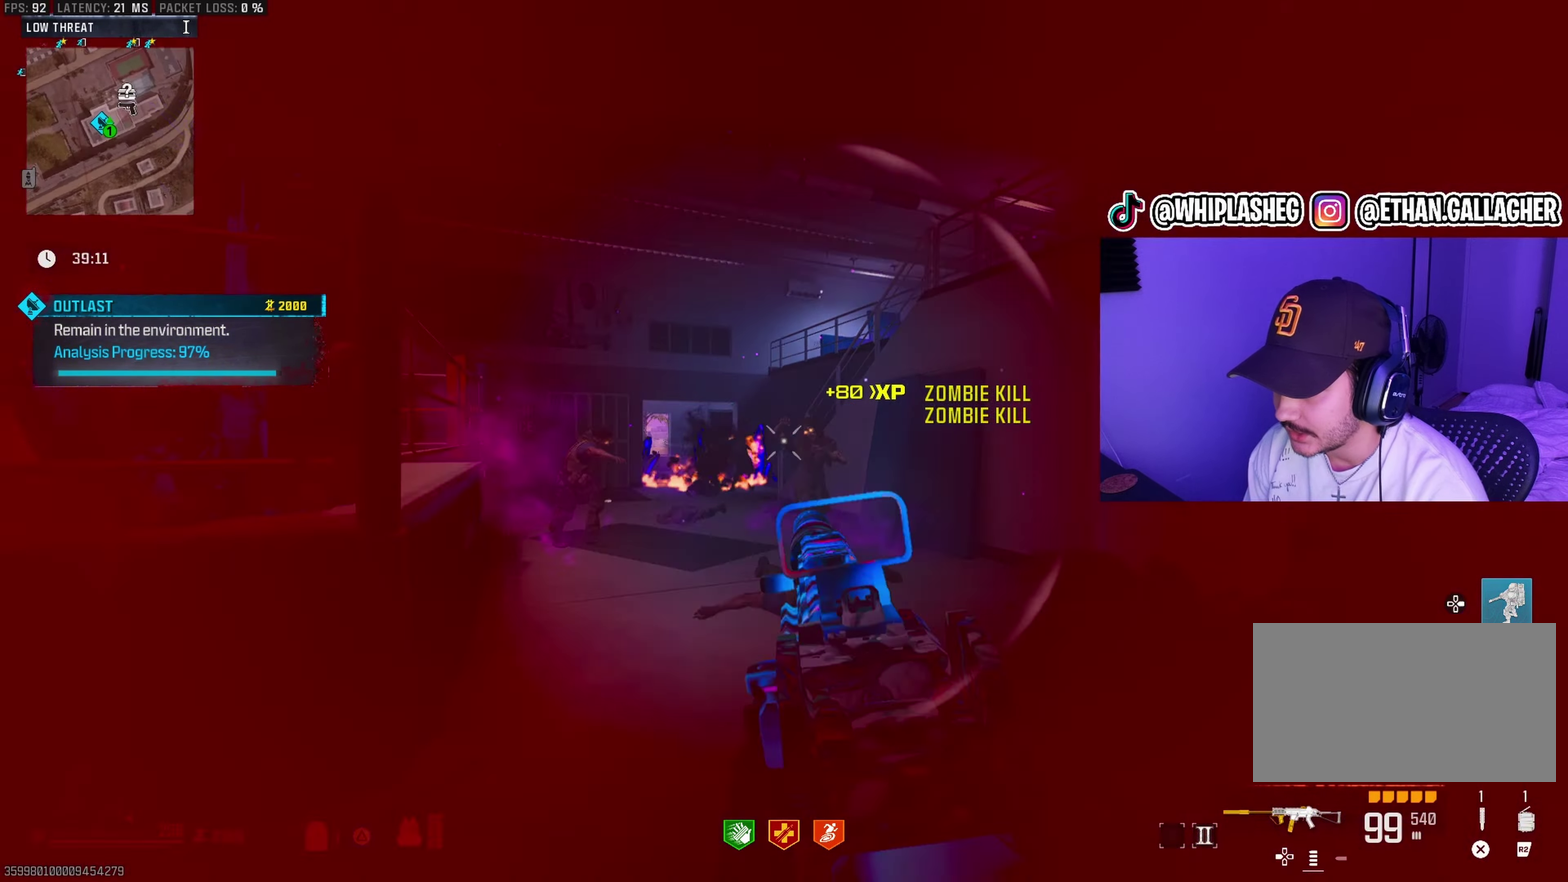
{"dt_ms": 400, "buttons": ["R1"], "left_stick": "down", "right_stick": "center", "events": [[33, "R1", "down"], [117, "left_stick", "down"], [300, "right_stick", "center"]]}
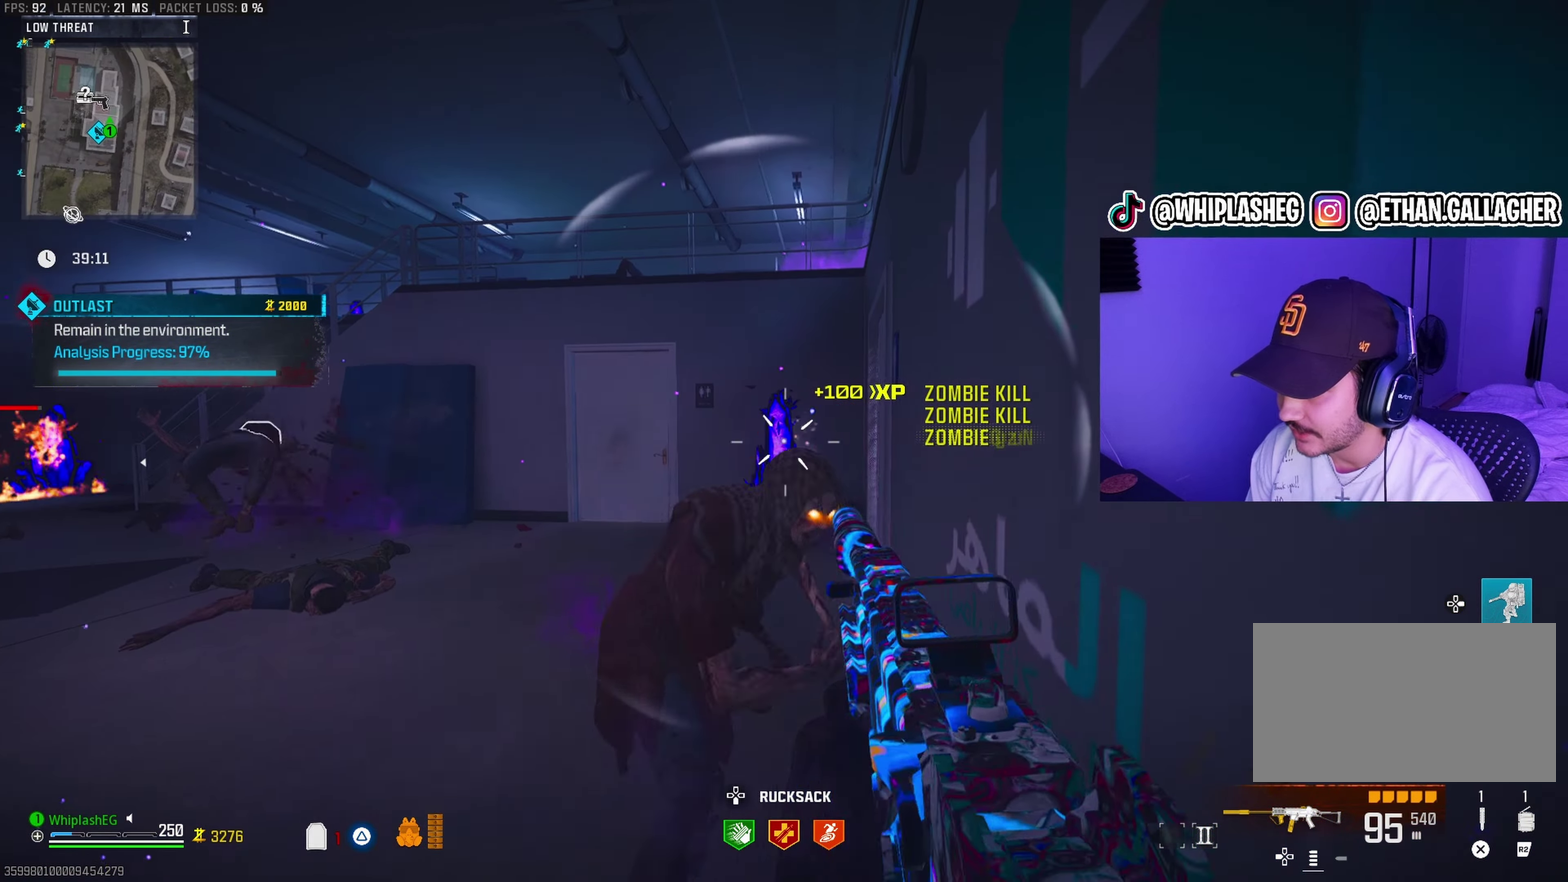
{"dt_ms": 600, "buttons": ["R1"], "left_stick": "up-right", "right_stick": "center", "events": [[183, "left_stick", "down-right"], [233, "right_stick", "left"], [283, "left_stick", "center"], [350, "left_stick", "right"], [383, "R1", "up"], [467, "left_stick", "up-right"], [533, "R1", "down"], [550, "right_stick", "center"]]}
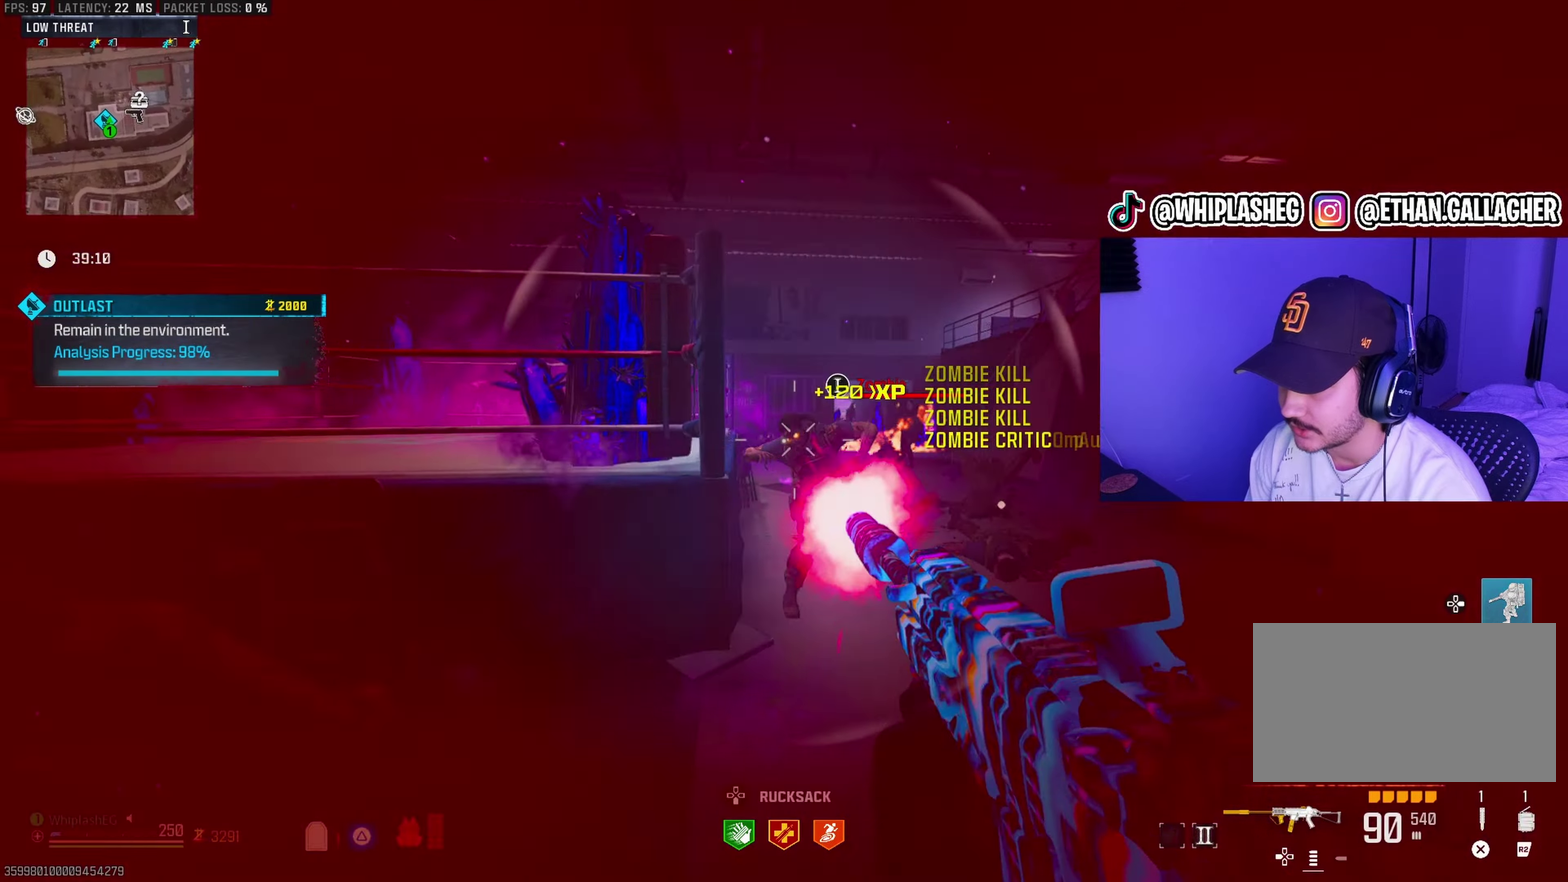
{"dt_ms": 400, "buttons": [], "left_stick": "down", "right_stick": "left", "events": [[133, "left_stick", "right"], [233, "right_stick", "left"], [267, "left_stick", "down-right"], [283, "R1", "up"], [350, "left_stick", "down"]]}
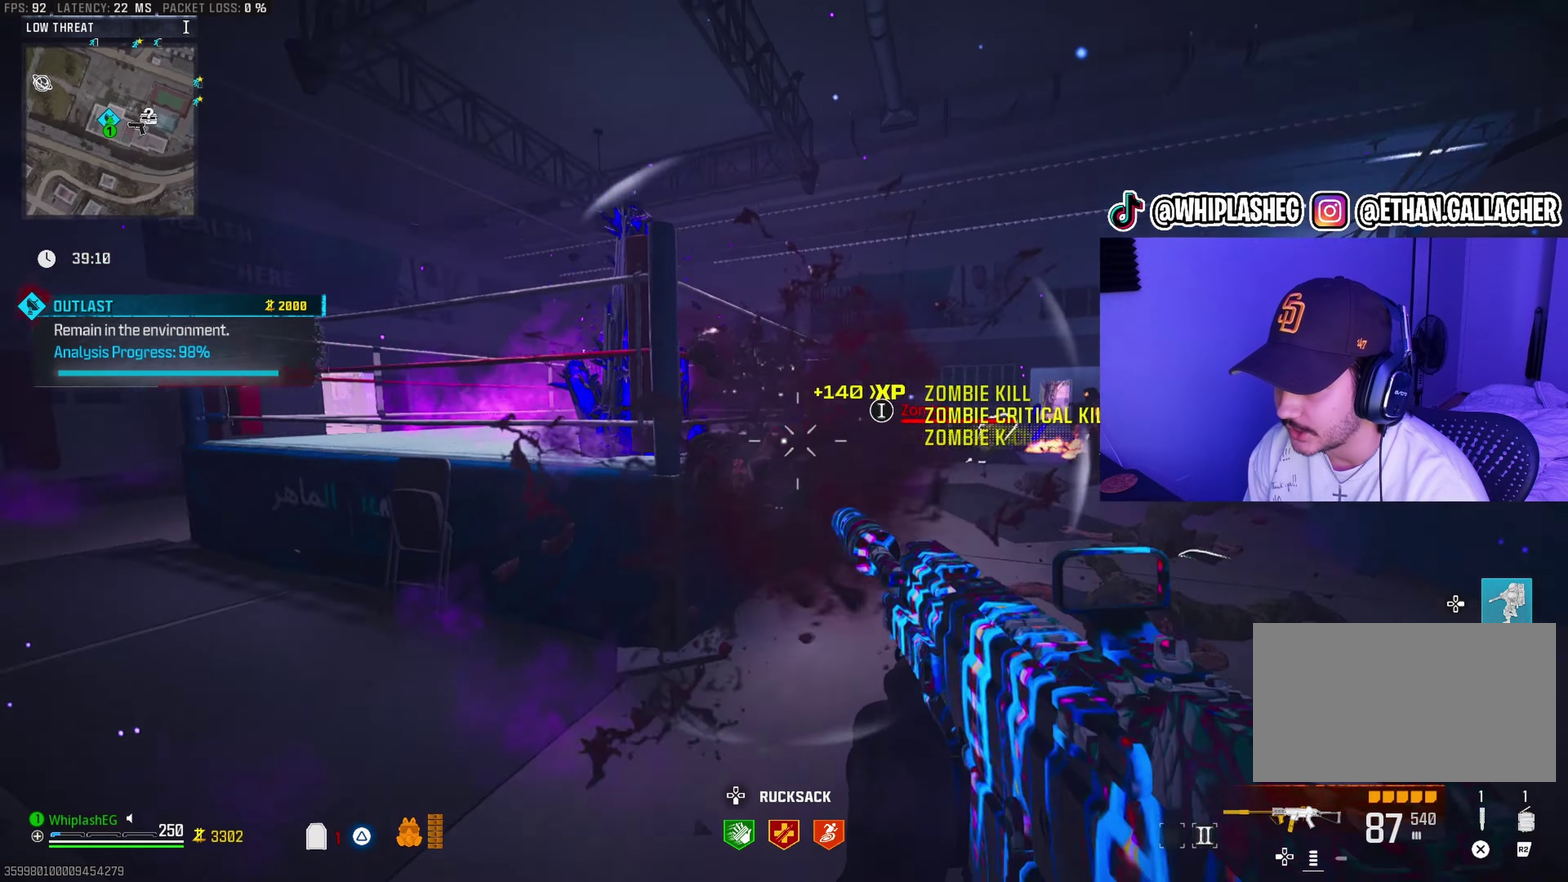
{"dt_ms": 600, "buttons": [], "left_stick": "up-right", "right_stick": "right", "events": [[150, "R1", "down"], [183, "left_stick", "down-right"], [200, "right_stick", "center"], [333, "left_stick", "down"], [367, "right_stick", "right"], [417, "left_stick", "down-left"], [450, "R1", "up"], [467, "left_stick", "left"], [583, "left_stick", "up-right"]]}
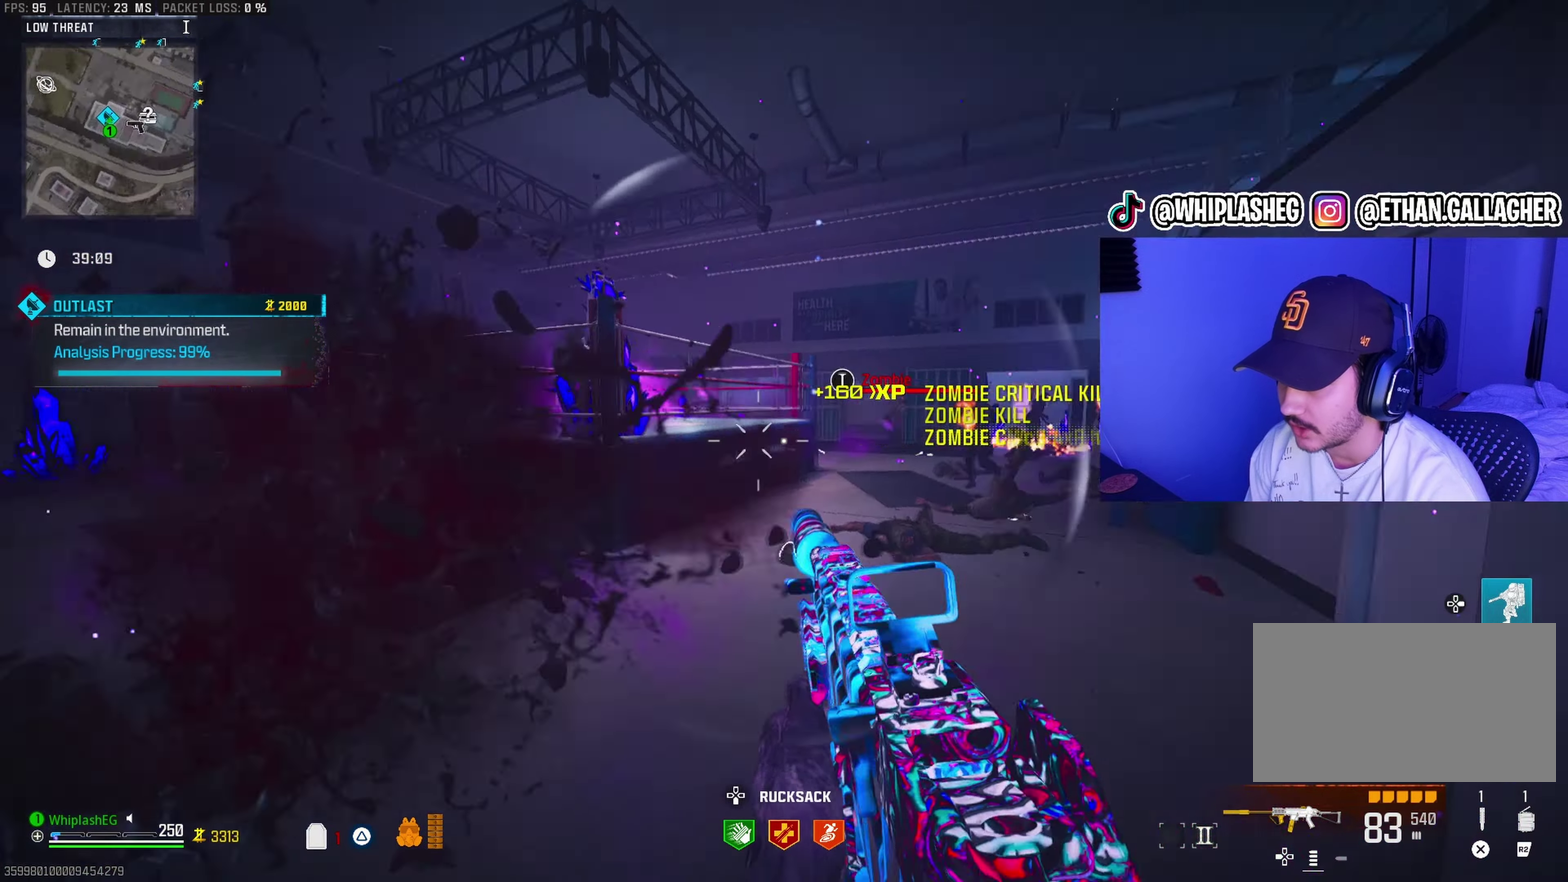
{"dt_ms": 300, "buttons": ["R1"], "left_stick": "left", "right_stick": "center", "events": [[67, "R1", "down"], [133, "right_stick", "center"], [167, "left_stick", "down-left"], [250, "left_stick", "left"]]}
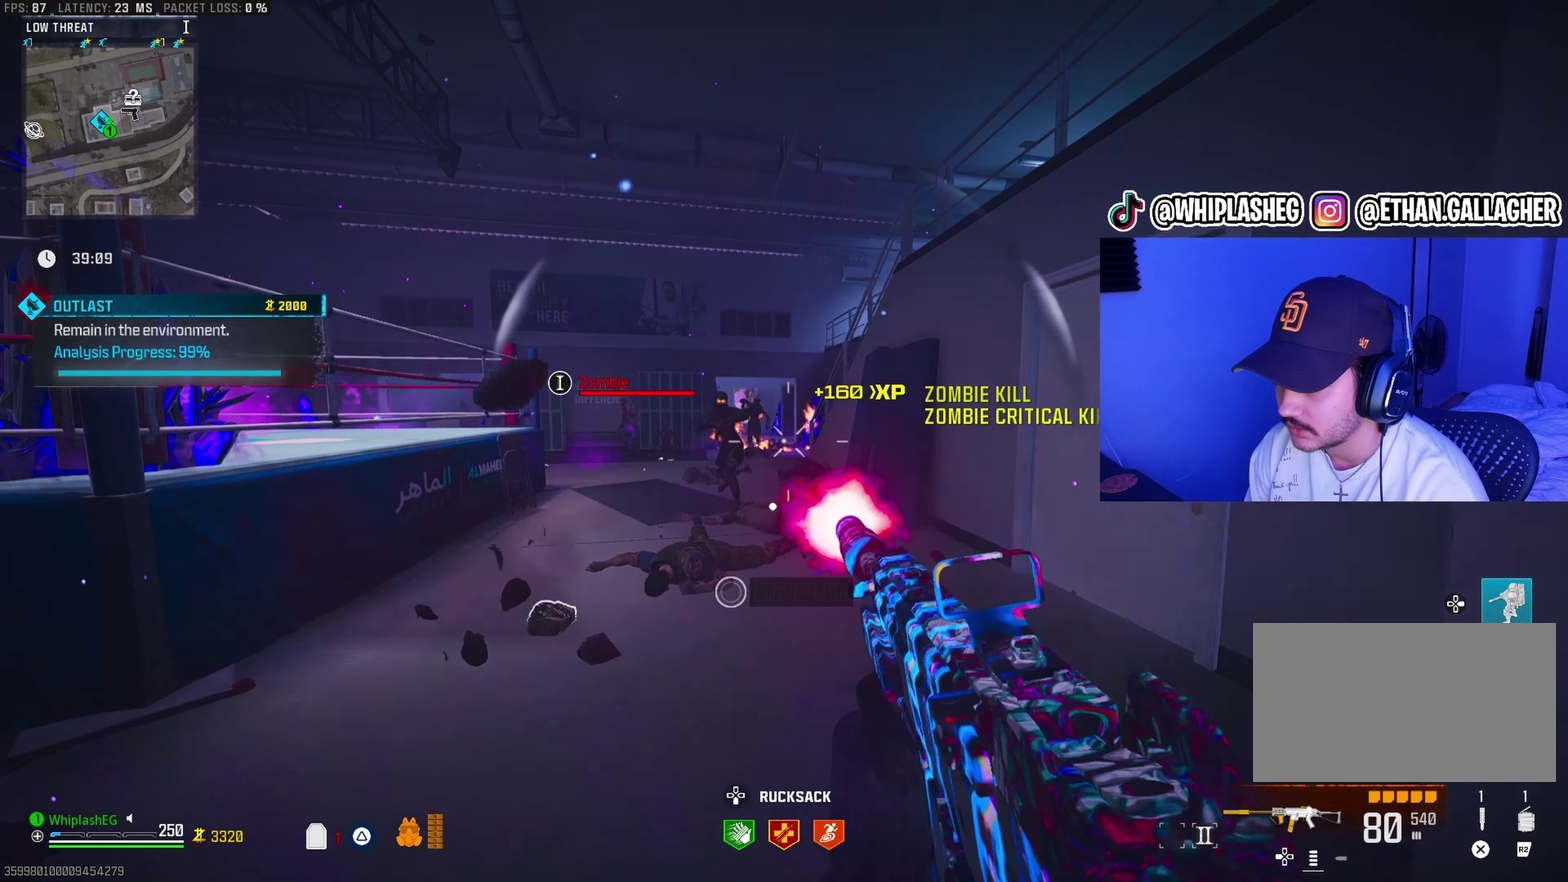
{"dt_ms": 900, "buttons": [], "left_stick": "up-right", "right_stick": "right", "events": [[17, "R1", "up"], [67, "left_stick", "up-right"], [167, "right_stick", "left"], [333, "left_stick", "down-right"], [600, "R1", "down"], [617, "right_stick", "down-left"], [650, "left_stick", "right"], [767, "right_stick", "up-right"], [833, "right_stick", "right"], [850, "left_stick", "up-right"], [900, "R1", "up"]]}
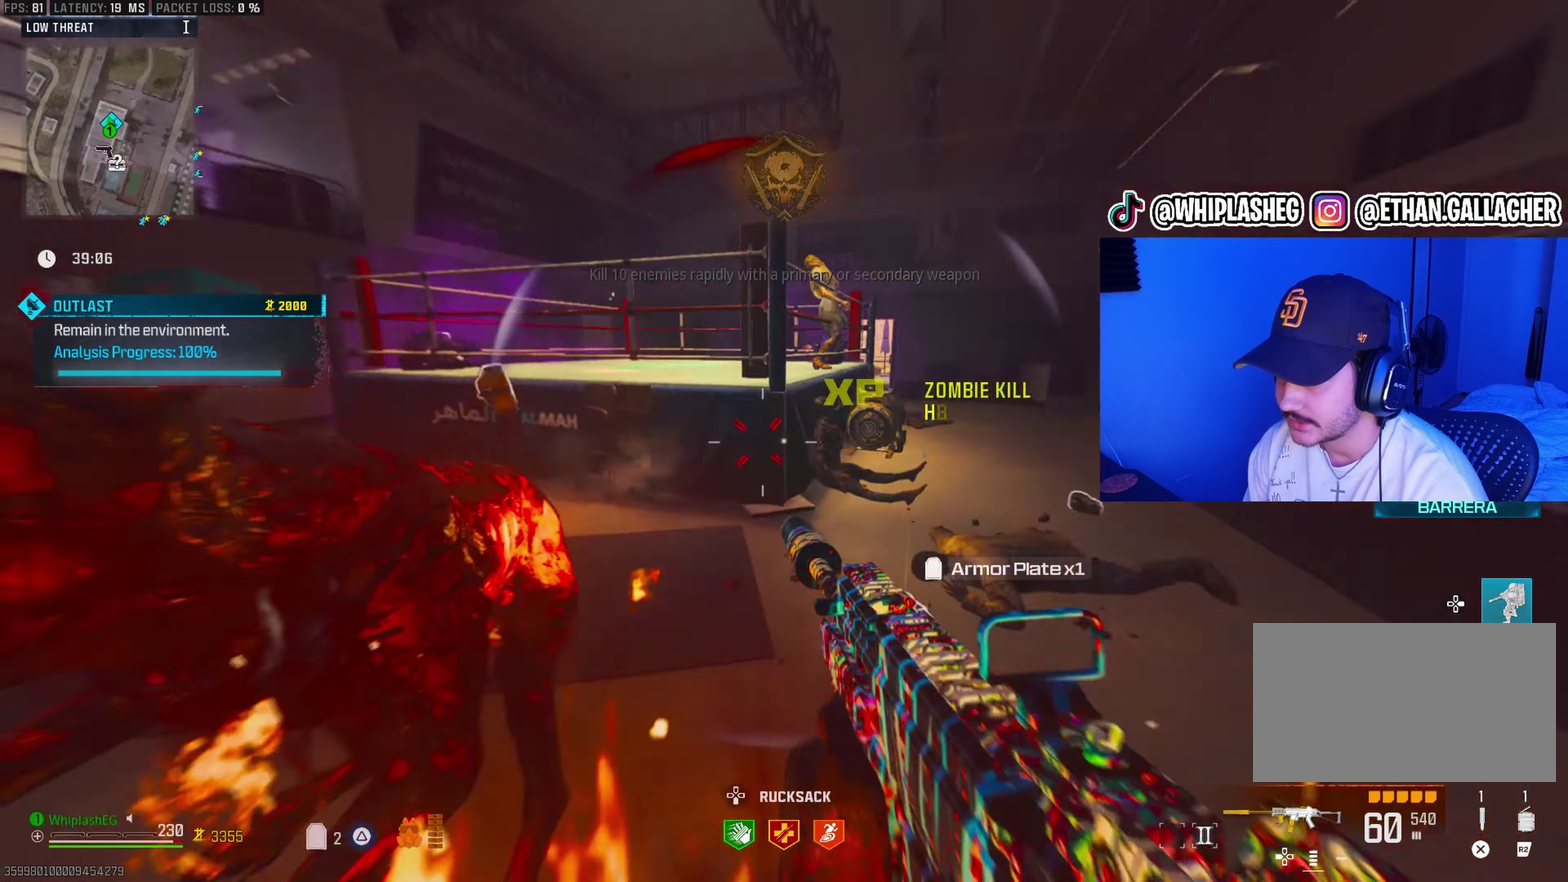
{"dt_ms": 300, "buttons": ["L3"], "left_stick": "up", "right_stick": "center"}
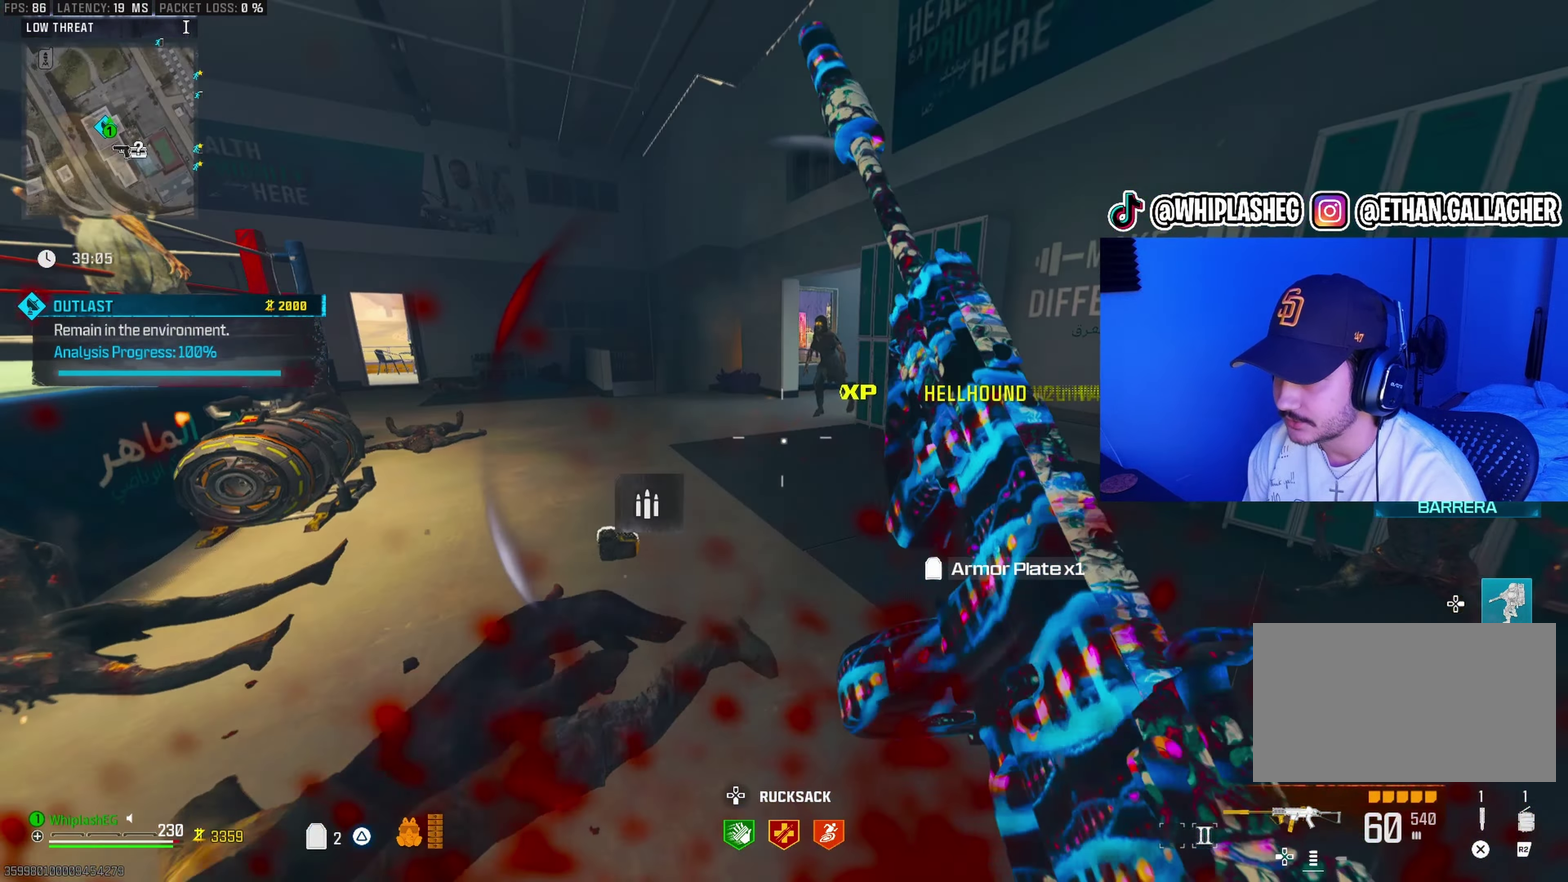
{"dt_ms": 600, "buttons": ["R3"], "left_stick": "up", "right_stick": "center"}
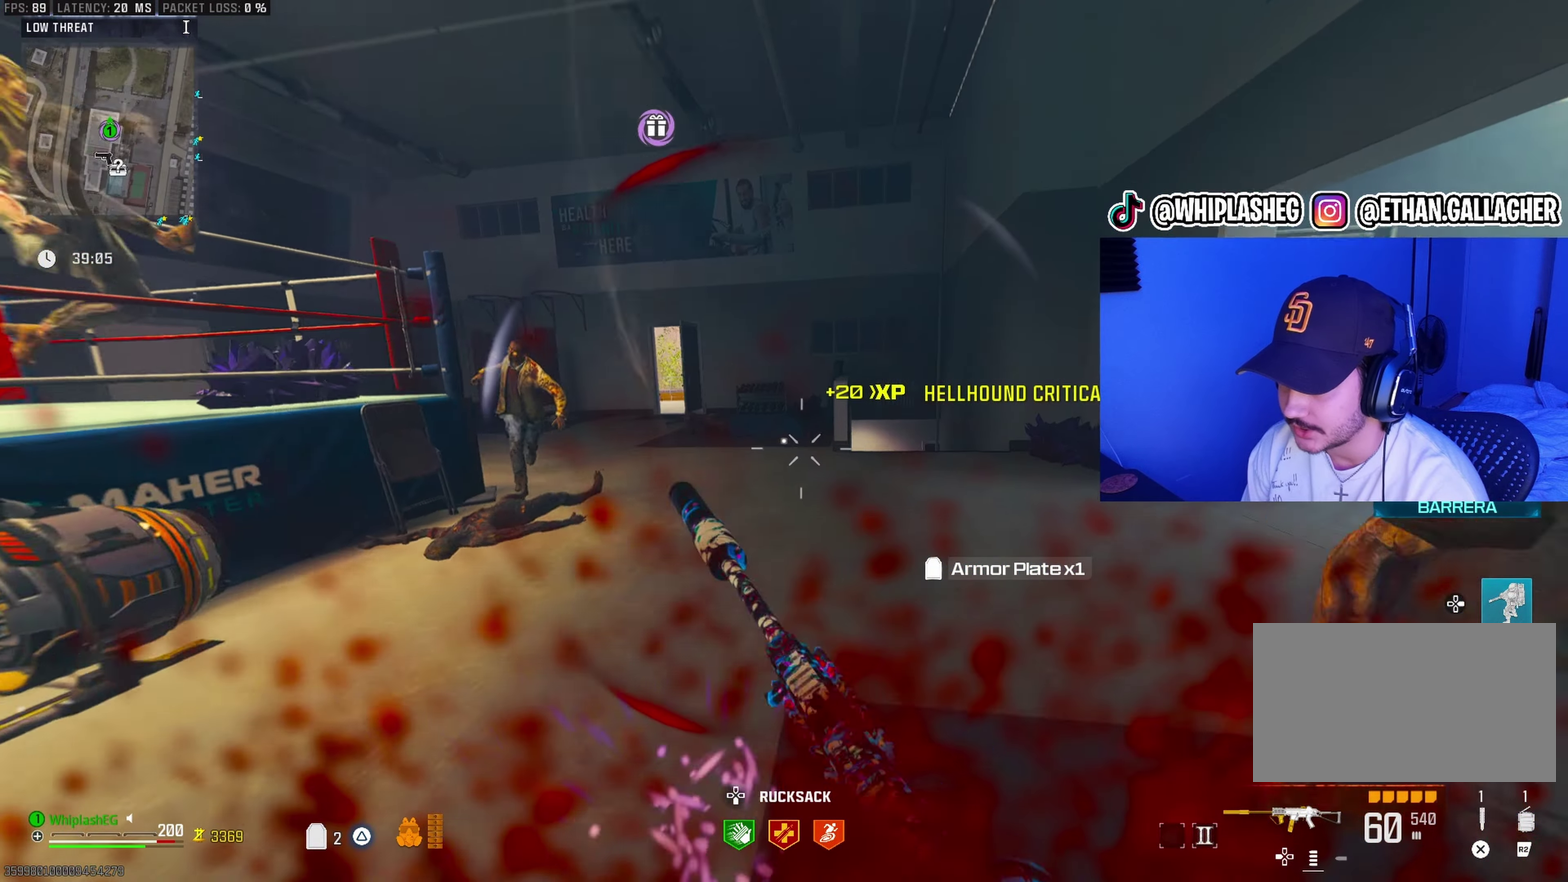
{"dt_ms": 400, "buttons": [], "left_stick": "right", "right_stick": "left"}
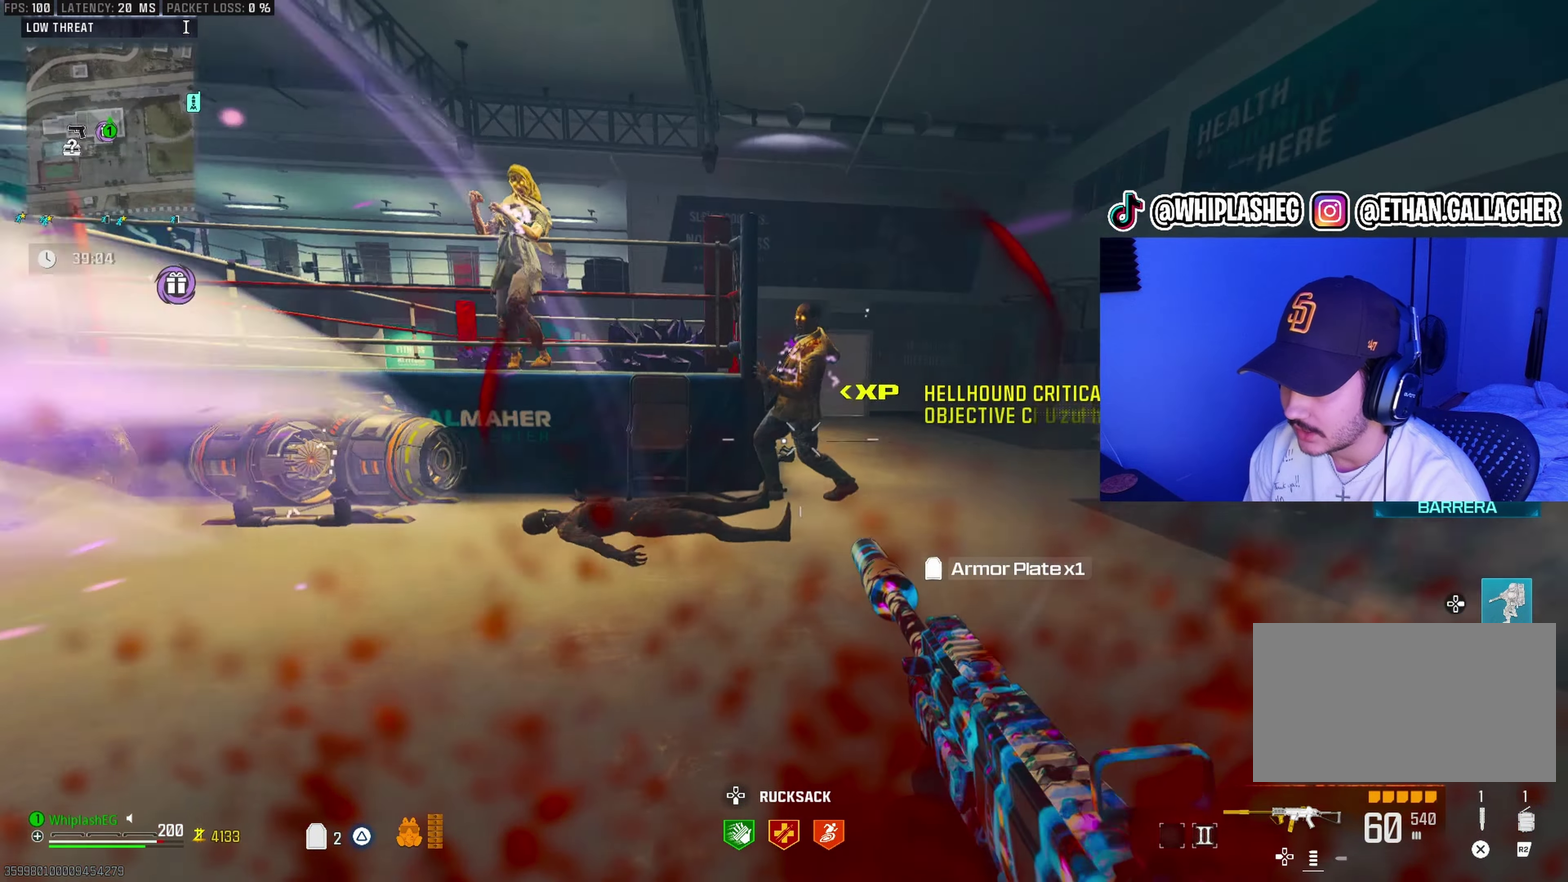
{"dt_ms": 600, "buttons": [], "left_stick": "right", "right_stick": "left", "events": [[67, "R1", "down"], [133, "right_stick", "right"], [217, "right_stick", "center"], [283, "left_stick", "up-right"], [300, "right_stick", "left"], [400, "right_stick", "center"], [500, "R1", "up"], [500, "right_stick", "left"], [567, "left_stick", "right"]]}
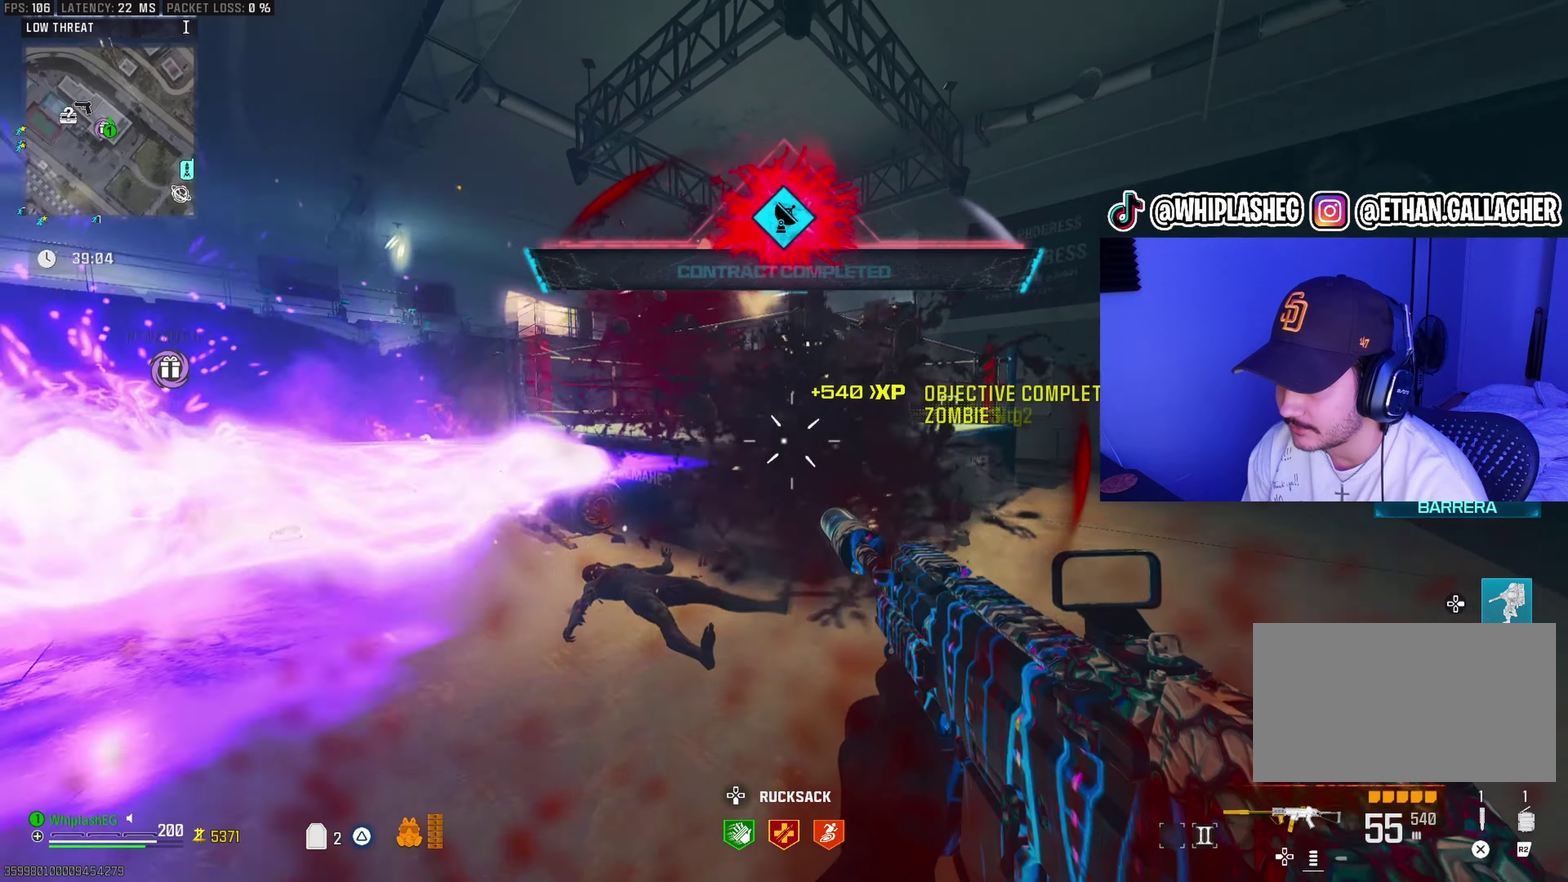
{"dt_ms": 400, "buttons": [], "left_stick": "up-left", "right_stick": "left", "events": [[183, "R1", "down"], [200, "right_stick", "center"], [300, "left_stick", "up-right"], [350, "right_stick", "left"], [383, "left_stick", "up-left"], [400, "R1", "up"]]}
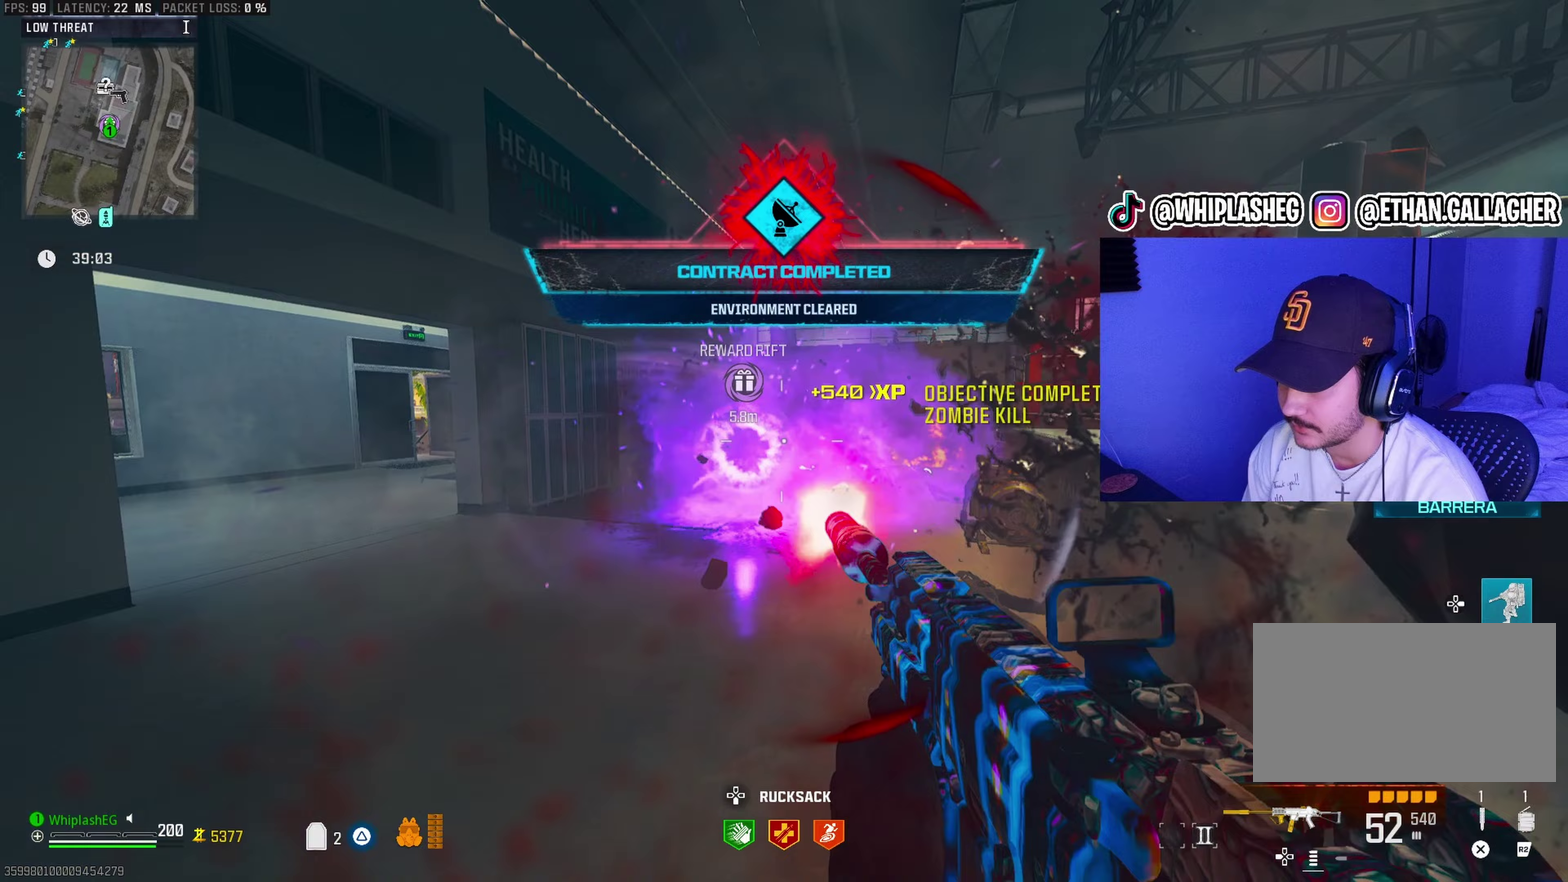
{"dt_ms": 500, "buttons": [], "left_stick": "up-left", "right_stick": "center", "events": [[17, "right_stick", "center"], [167, "left_stick", "up"], [200, "right_stick", "right"], [300, "left_stick", "center"], [317, "right_stick", "center"], [417, "left_stick", "up"], [500, "left_stick", "up-left"]]}
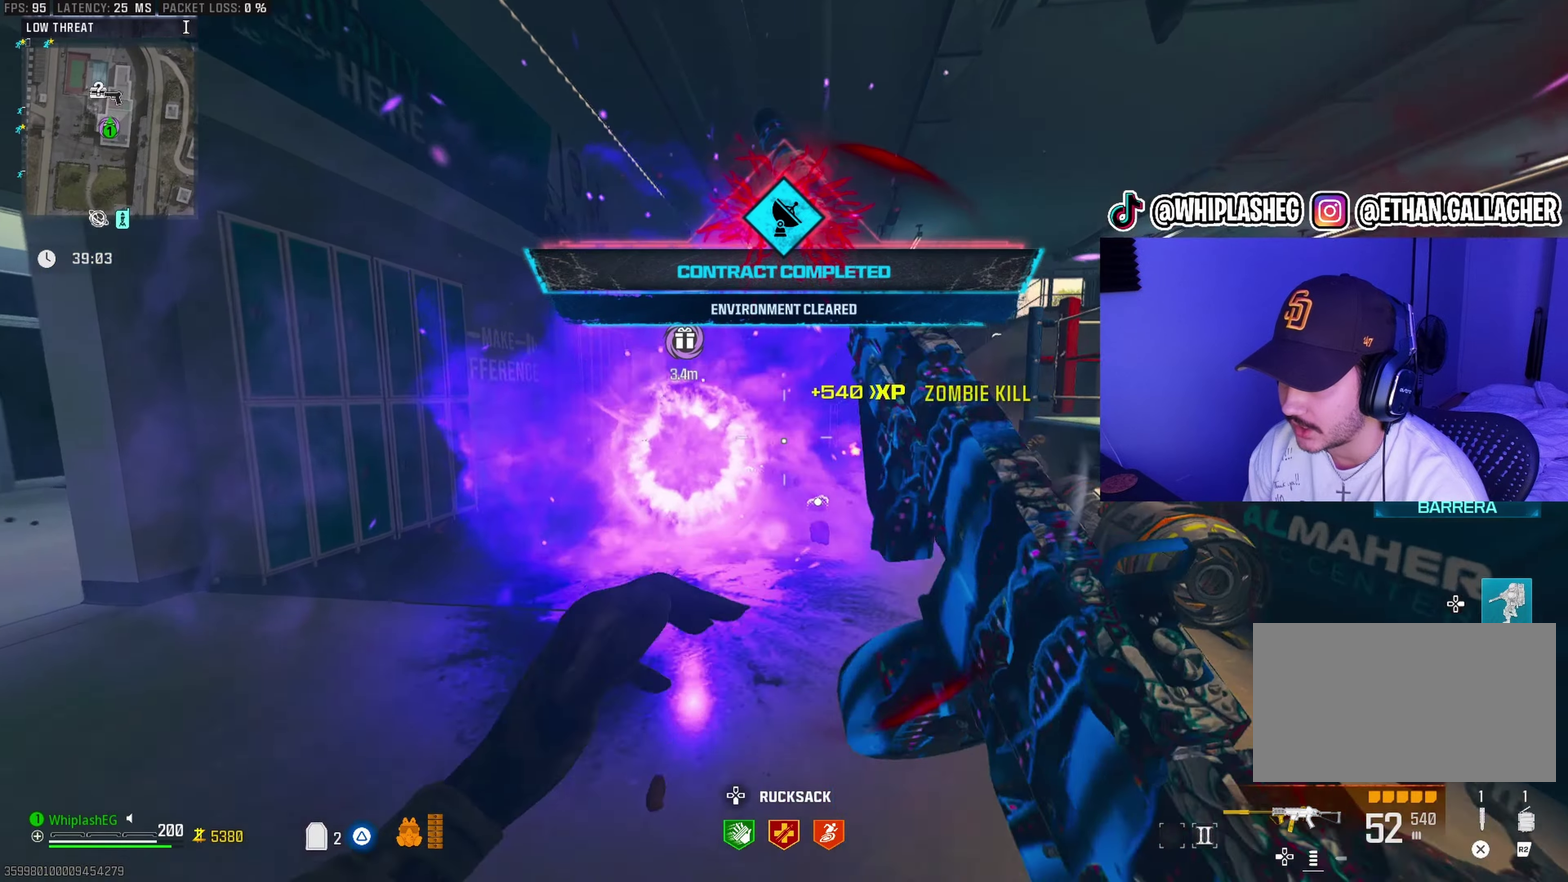
{"dt_ms": 500, "buttons": ["SQUARE"], "left_stick": "center", "right_stick": "center", "events": [[217, "right_stick", "down-right"], [250, "left_stick", "down-left"], [267, "SQUARE", "down"], [367, "left_stick", "center"], [367, "right_stick", "center"]]}
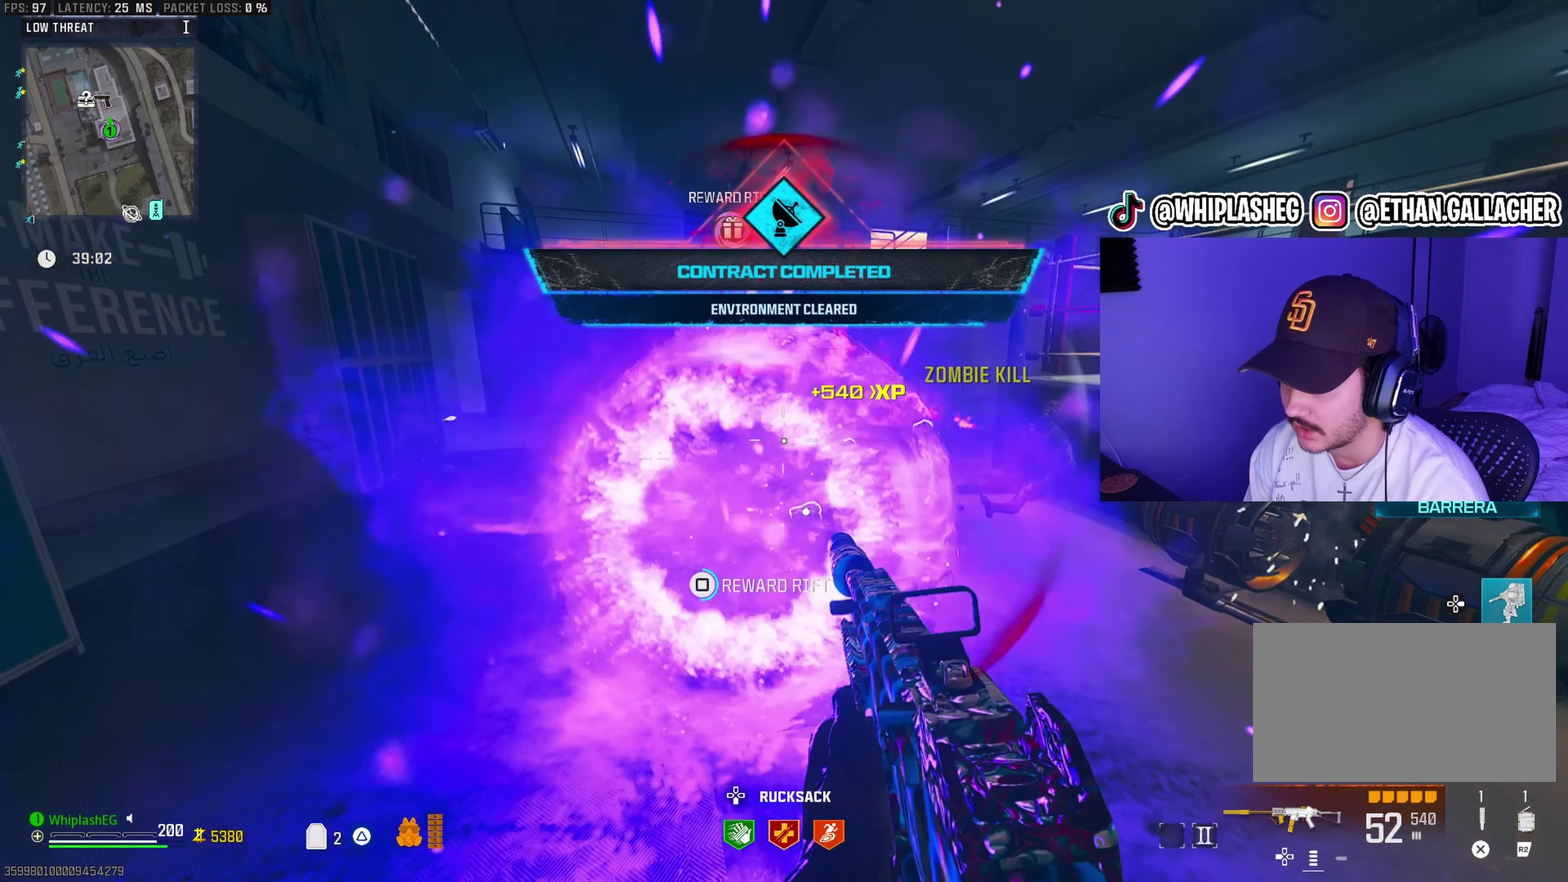
{"dt_ms": 400, "buttons": [], "left_stick": "center", "right_stick": "center", "events": [[350, "SQUARE", "up"]]}
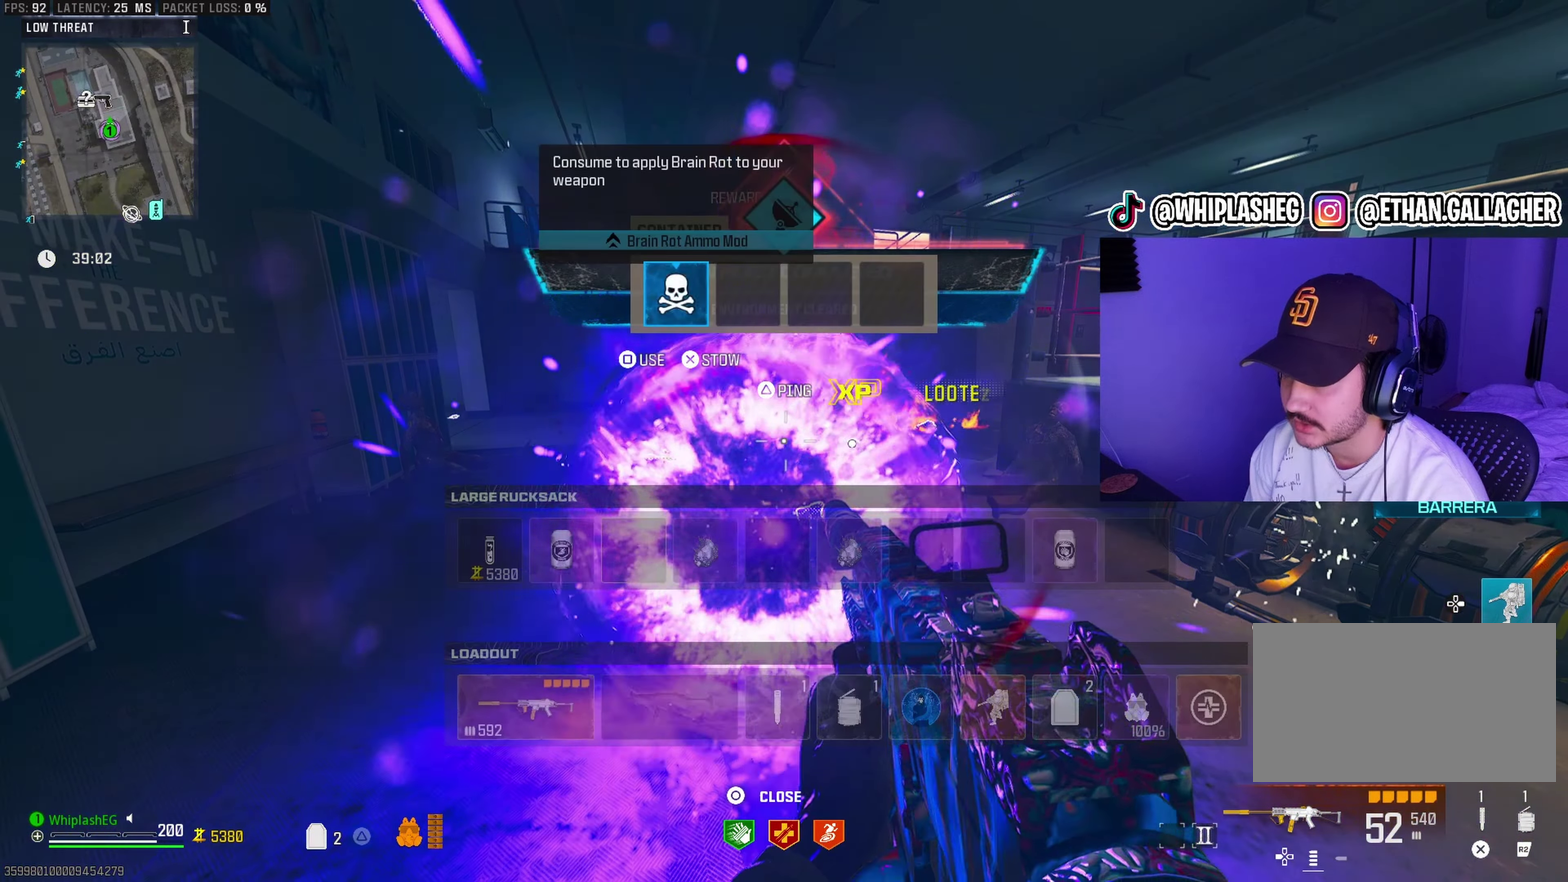
{"dt_ms": 600, "buttons": [], "left_stick": "up-right", "right_stick": "center", "events": [[83, "left_stick", "down"], [200, "right_stick", "left"], [233, "SQUARE", "down"], [233, "left_stick", "up-left"], [283, "right_stick", "center"], [317, "SQUARE", "up"], [517, "left_stick", "up"], [583, "left_stick", "up-right"]]}
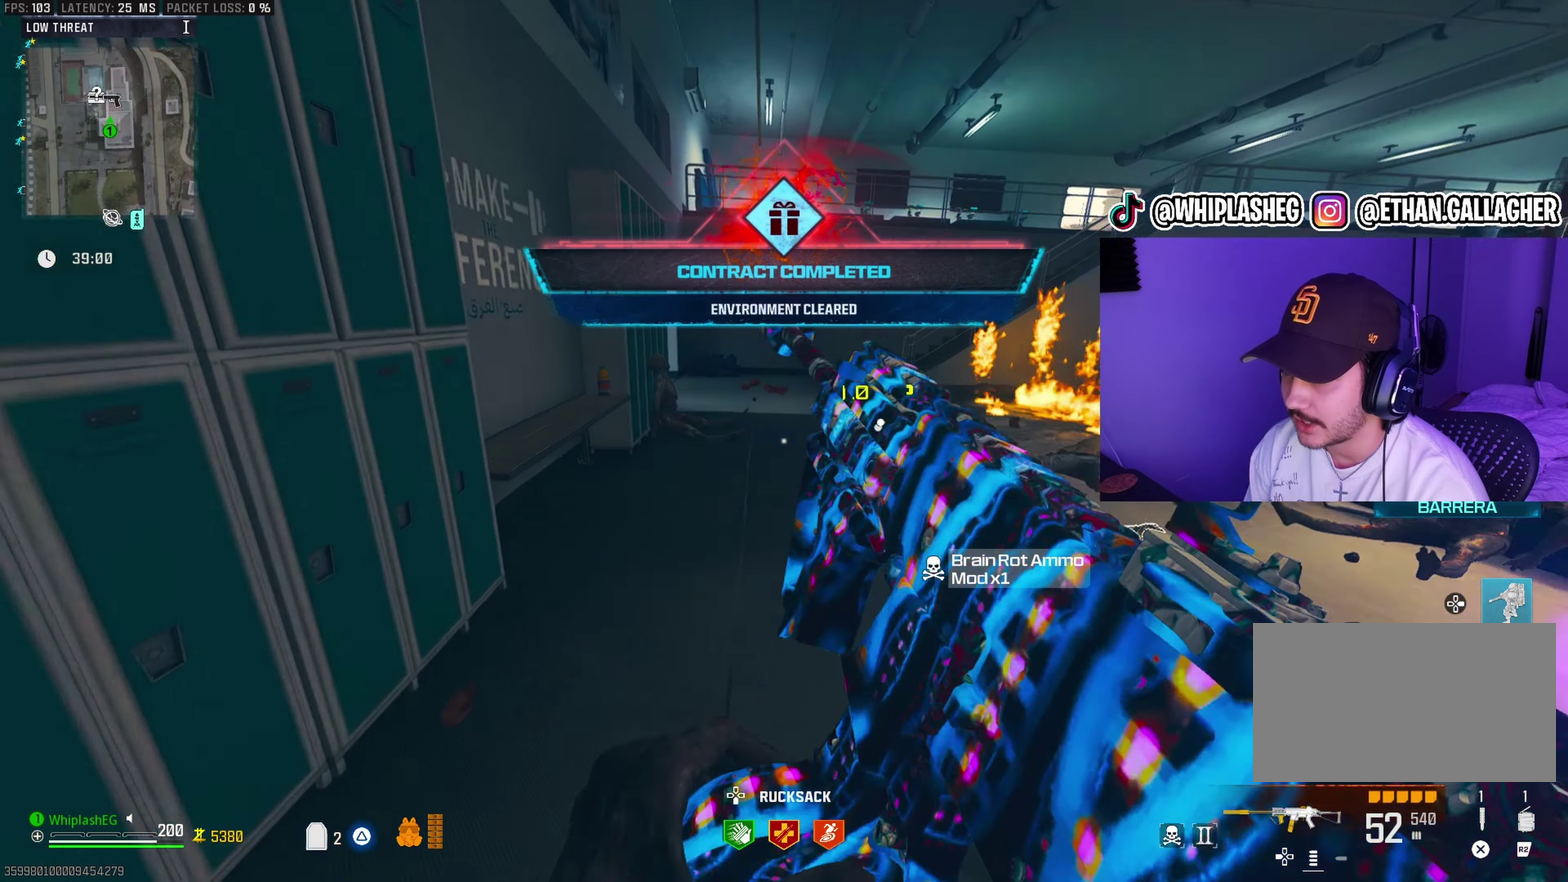
{"dt_ms": 300, "buttons": [], "left_stick": "up-right", "right_stick": "center", "events": []}
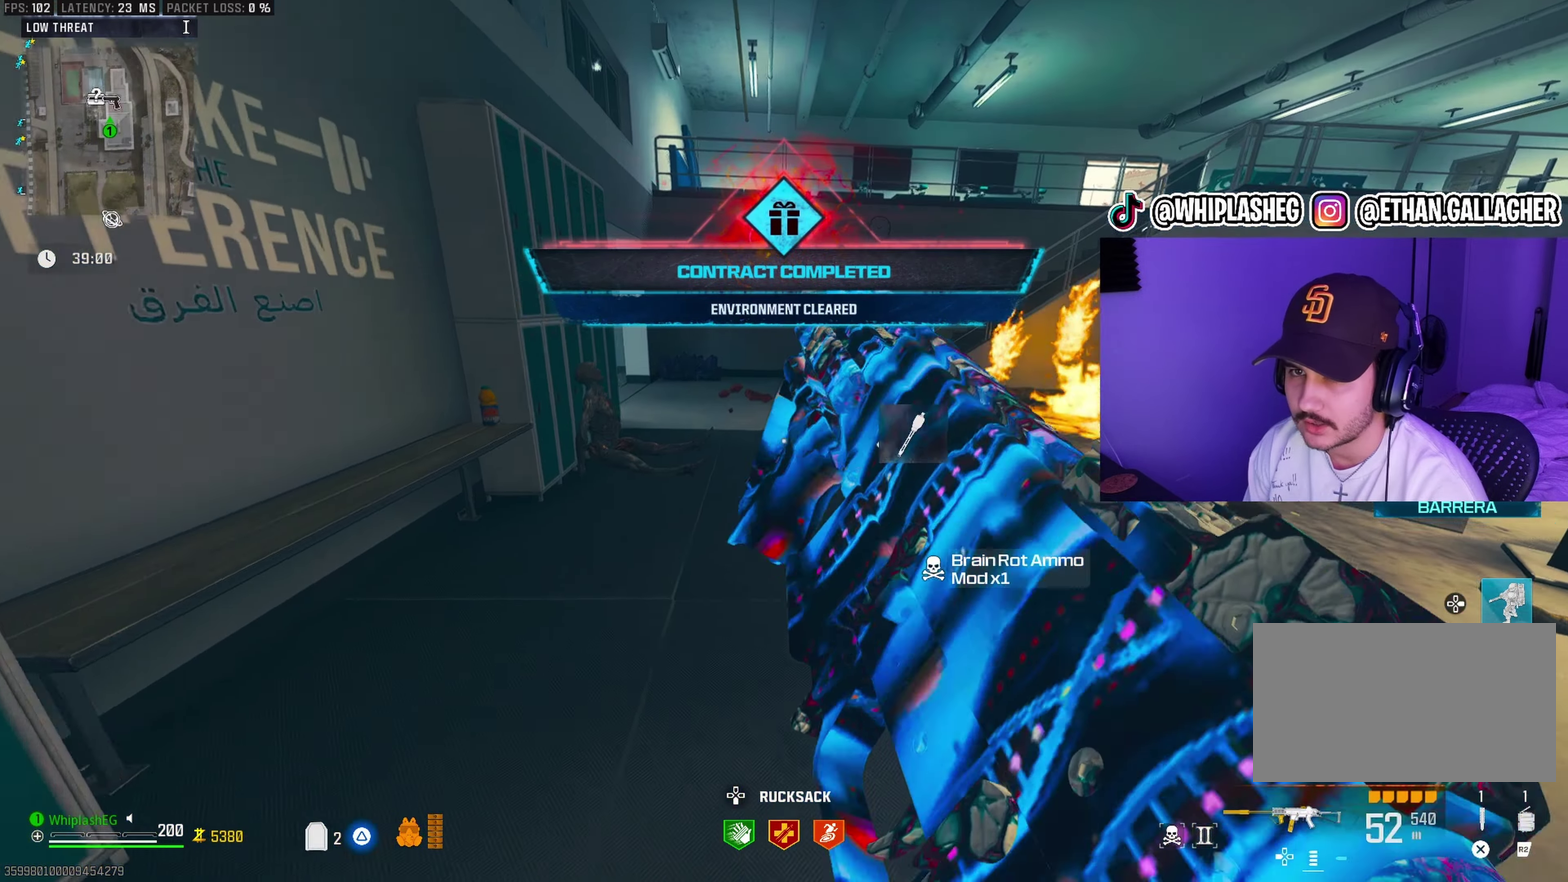
{"dt_ms": 700, "buttons": [], "left_stick": "center", "right_stick": "center", "events": [[17, "right_stick", "up-right"], [33, "left_stick", "up"], [150, "right_stick", "center"], [533, "right_stick", "right"], [617, "left_stick", "center"], [617, "right_stick", "center"]]}
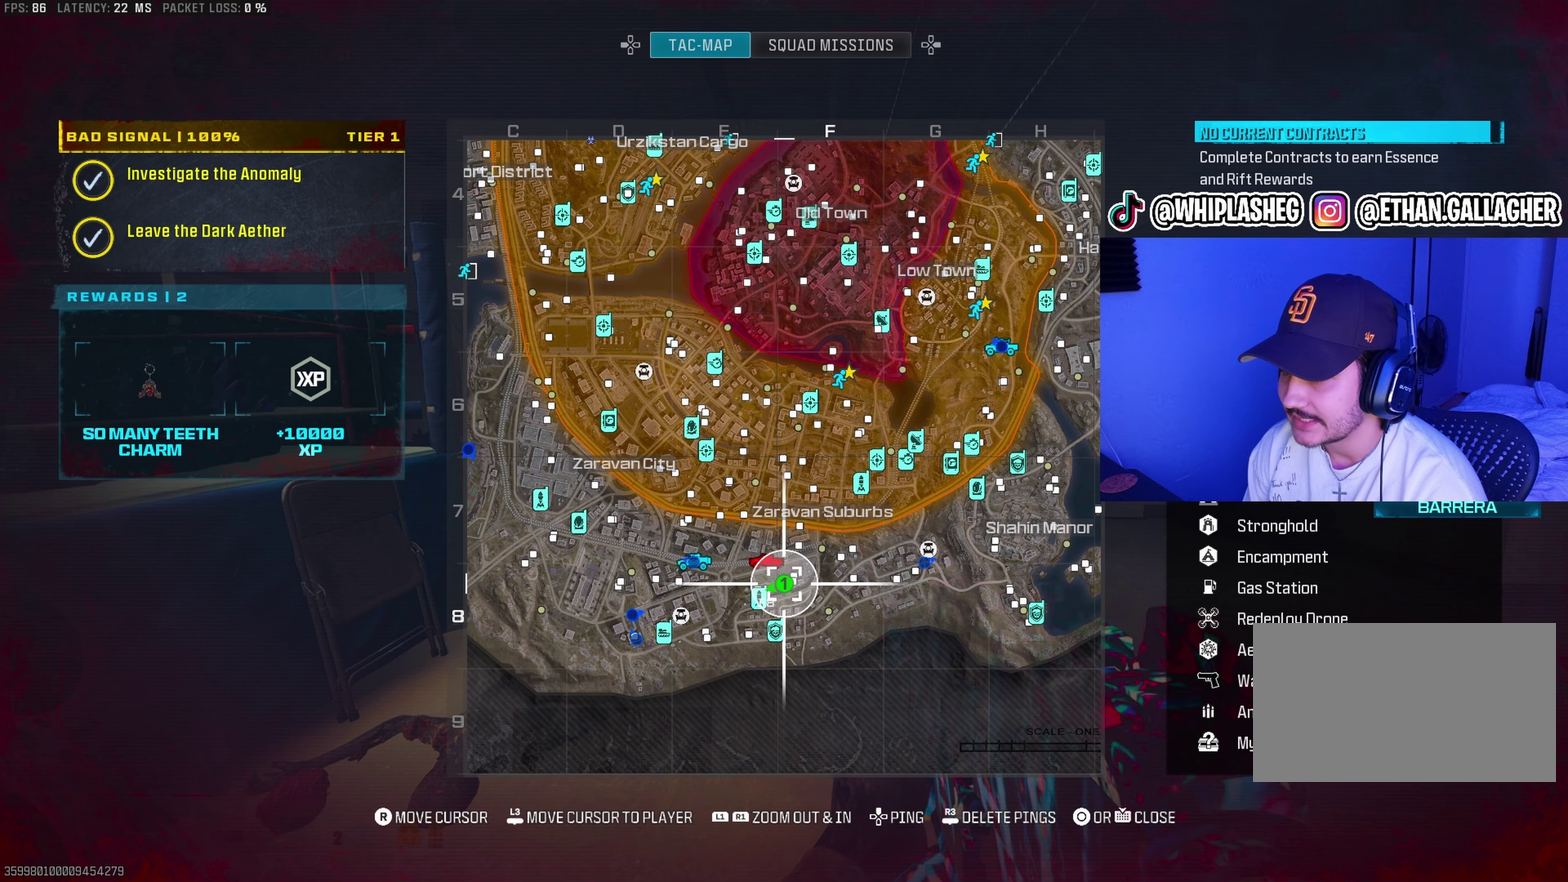
{"dt_ms": 500, "buttons": [], "left_stick": "center", "right_stick": "center", "events": []}
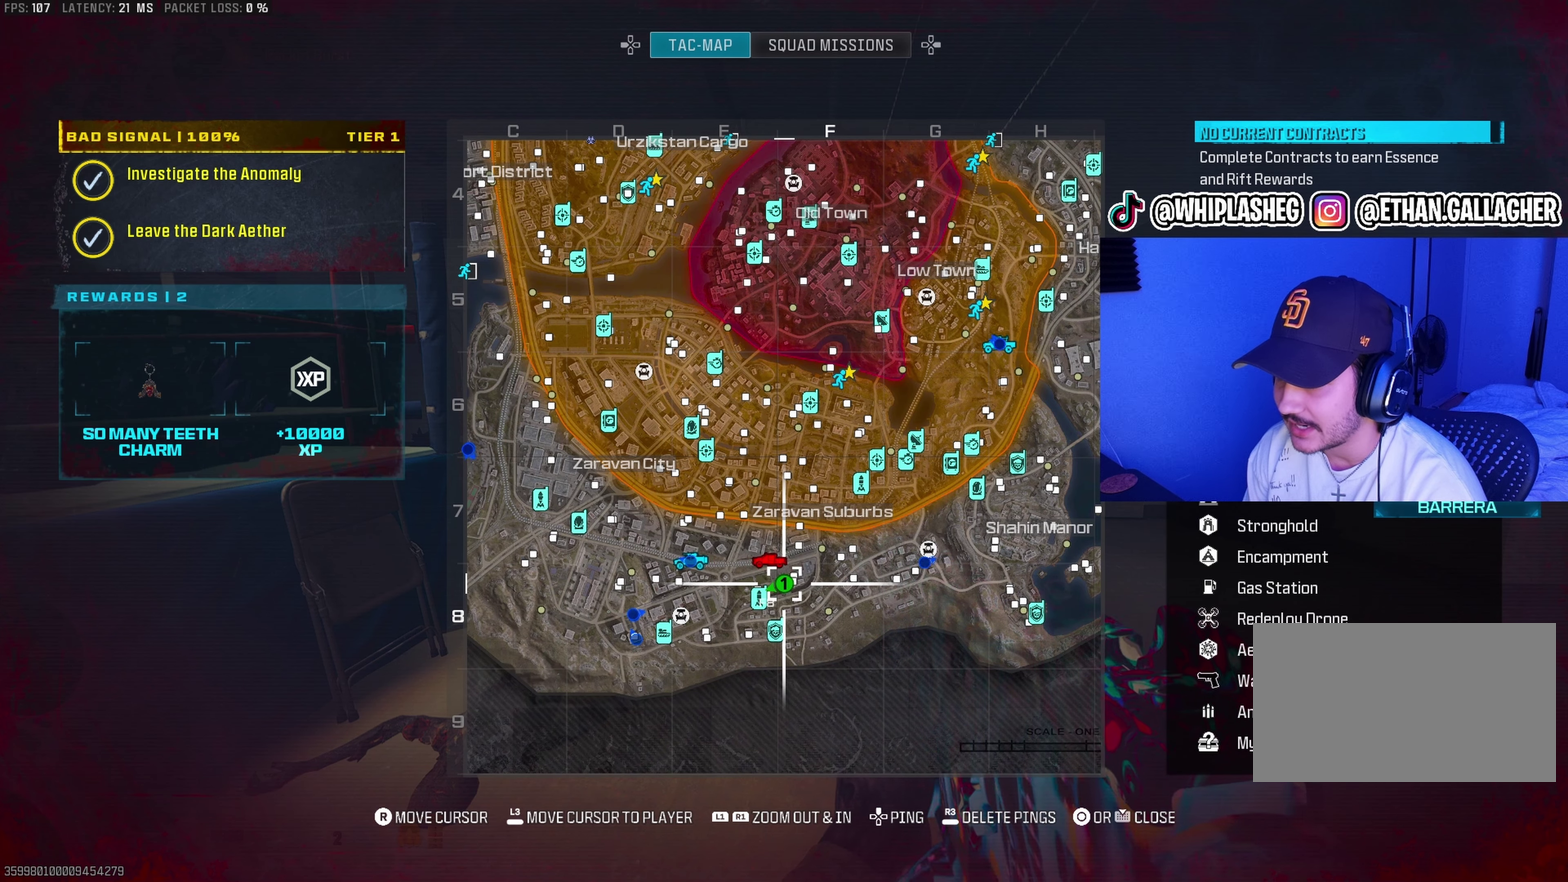
{"dt_ms": 300, "buttons": [], "left_stick": "center", "right_stick": "center", "events": []}
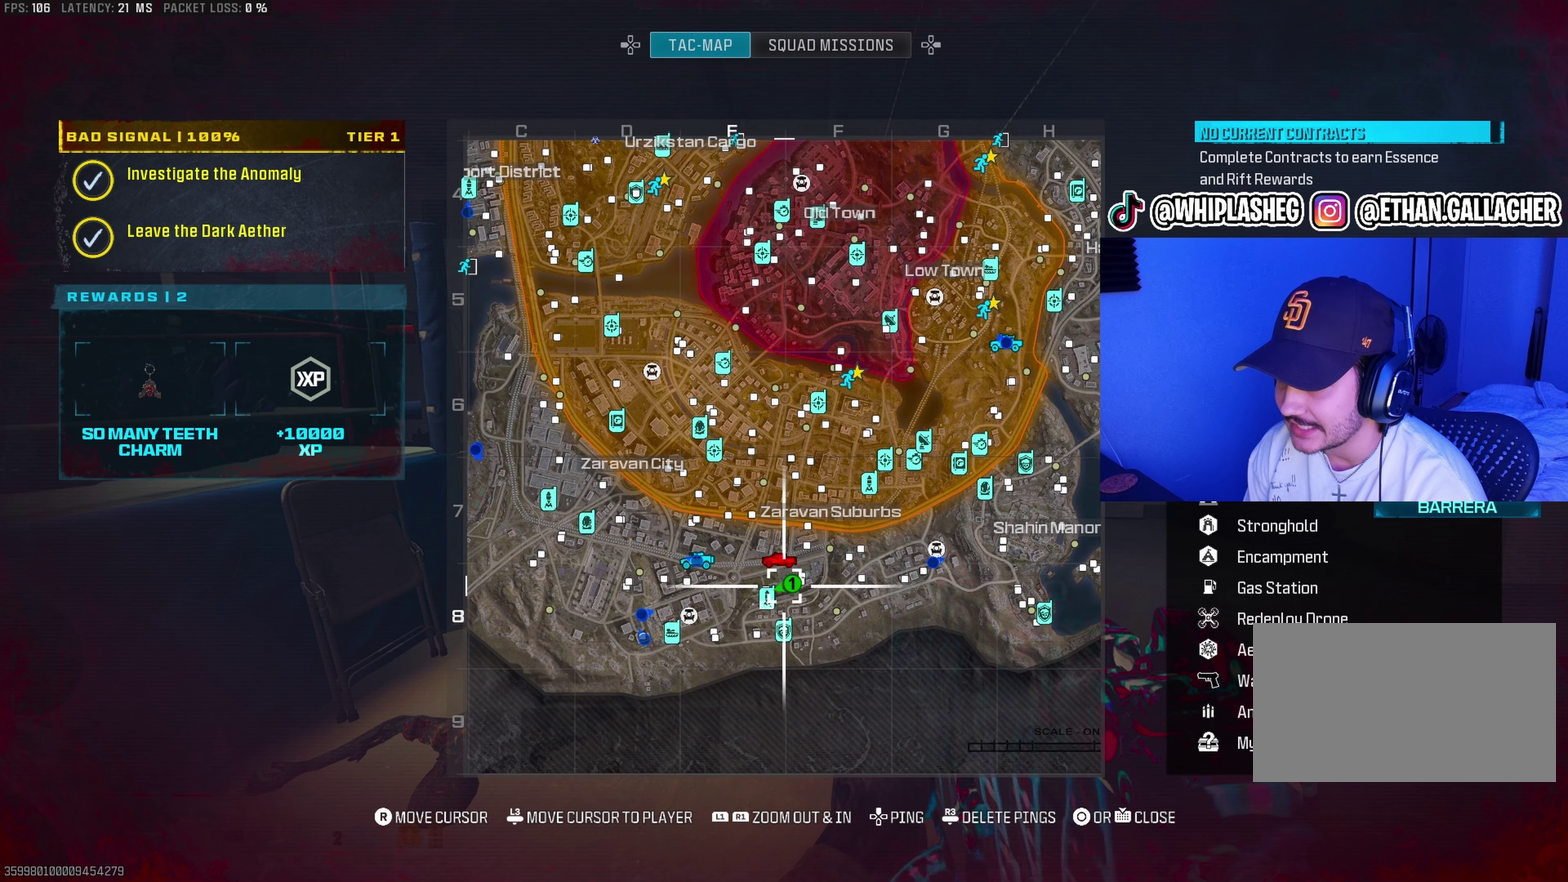
{"dt_ms": 700, "buttons": [], "left_stick": "center", "right_stick": "right", "events": [[667, "right_stick", "right"]]}